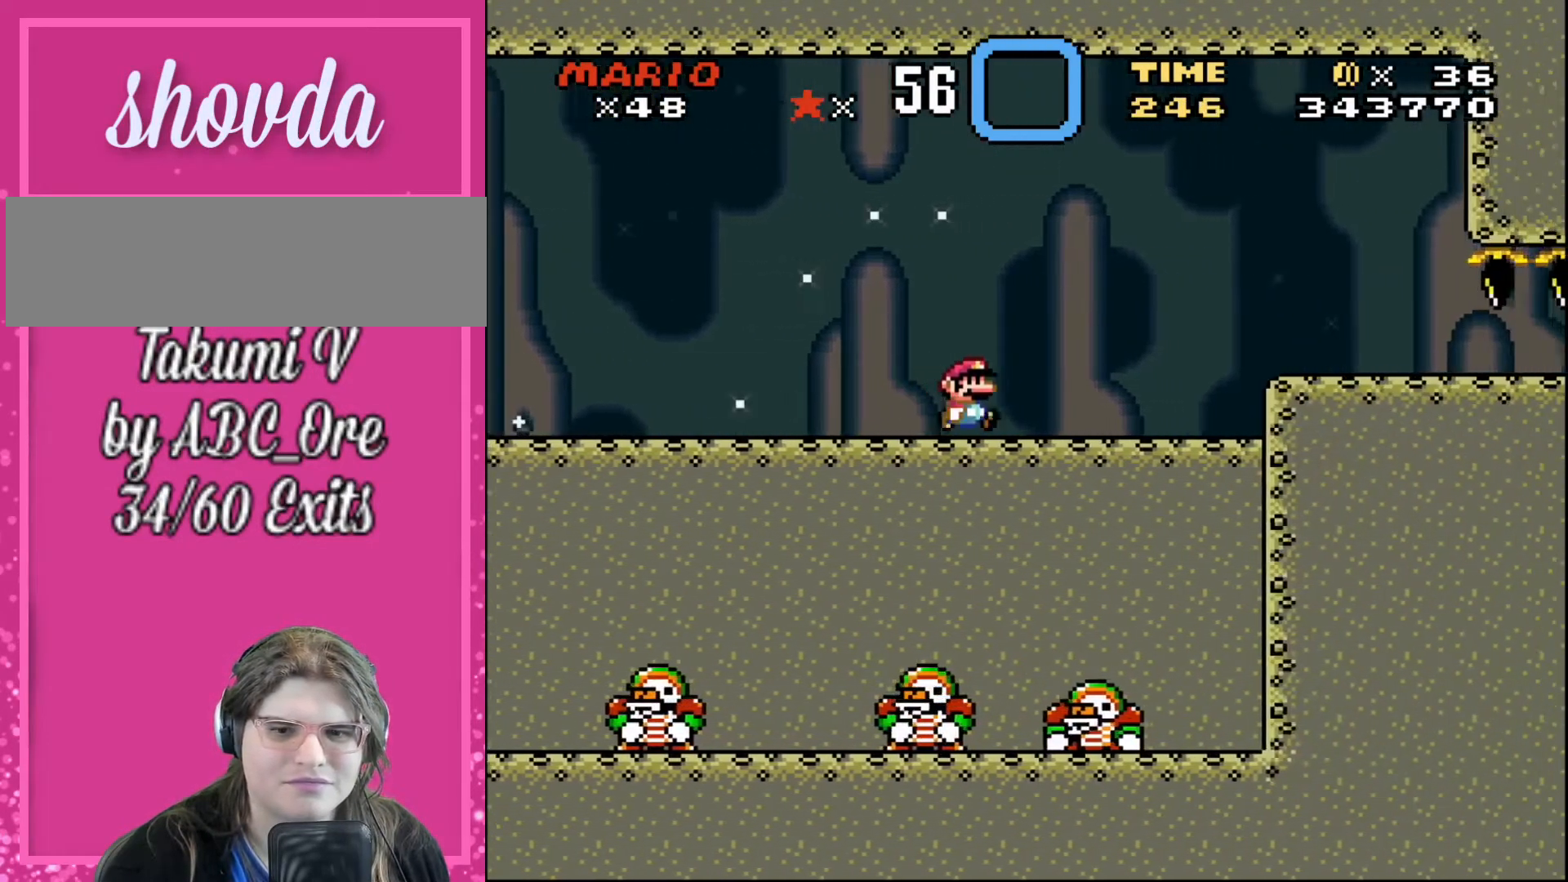
Gameplay with a controller; each line is a JSON object with the inputs held at the frame after it. "events" lists button and stick changes between this image and that frame as [ms after this image, input, new state], when the widget could be followed in between. Not read: A B CIRCLE CROSS L3 R3 SQUARE TRIANGLE X Y.
{"buttons": ["DPAD_LEFT"], "events": [[433, "DPAD_RIGHT", "up"], [500, "DPAD_LEFT", "down"]]}
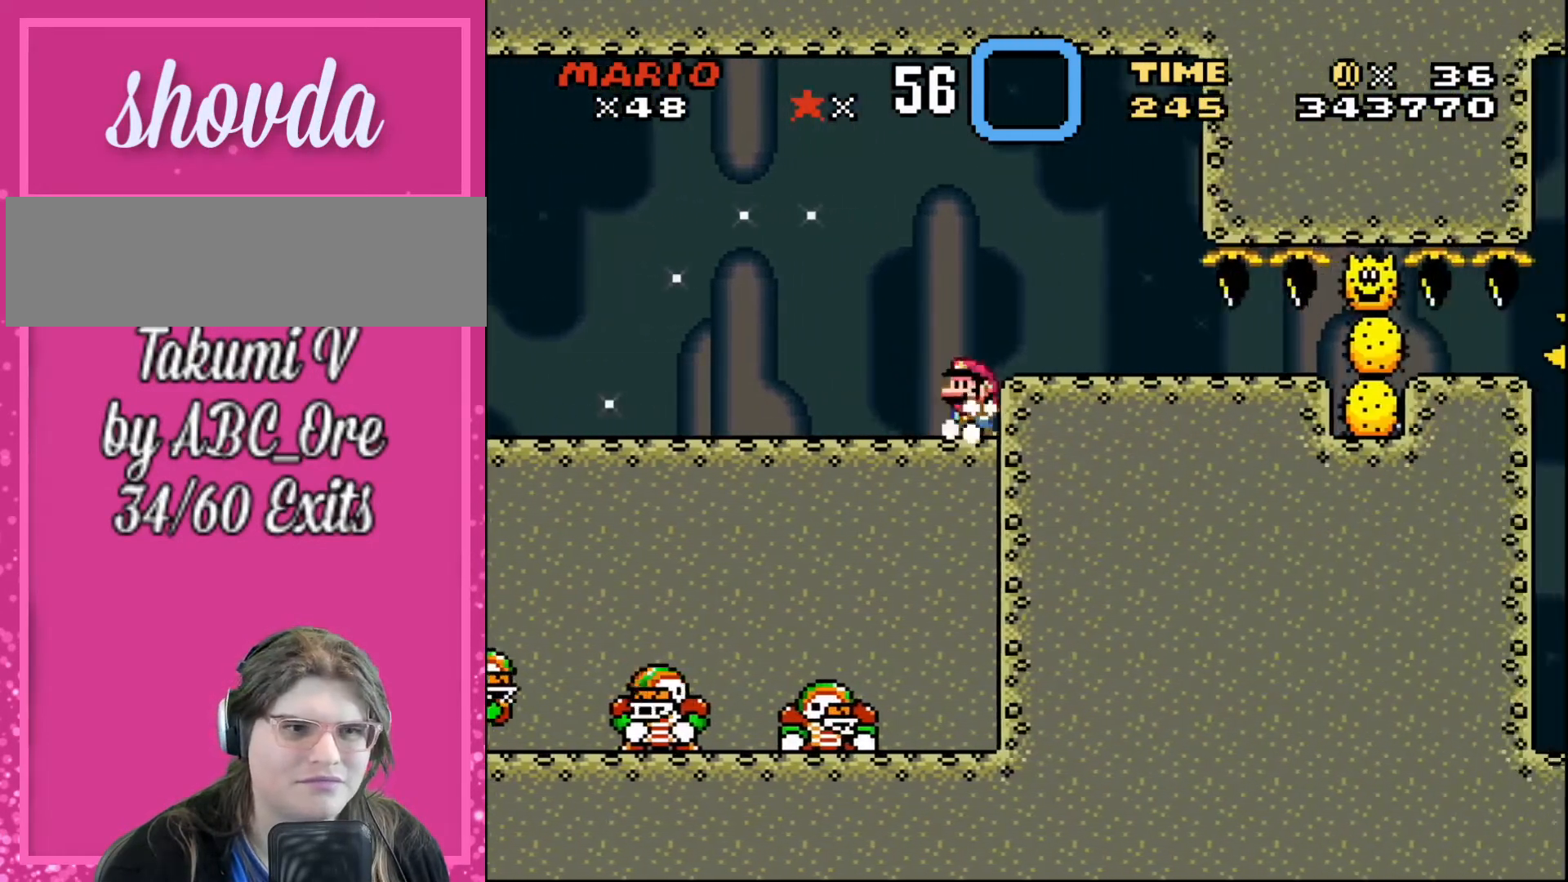
{"buttons": ["DPAD_LEFT"], "events": []}
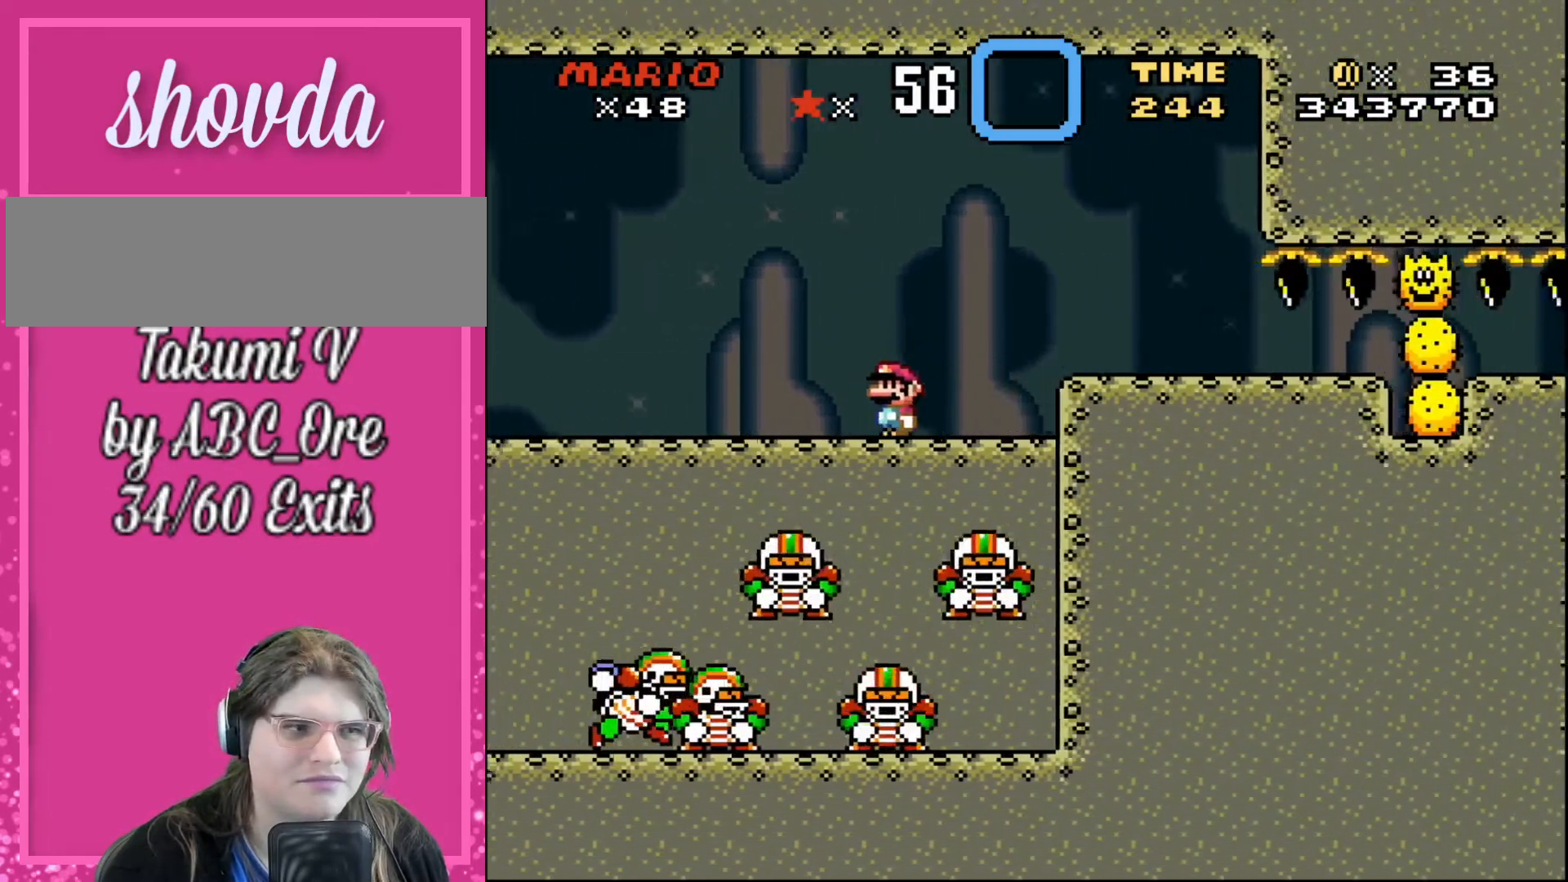
{"buttons": ["DPAD_LEFT"], "events": []}
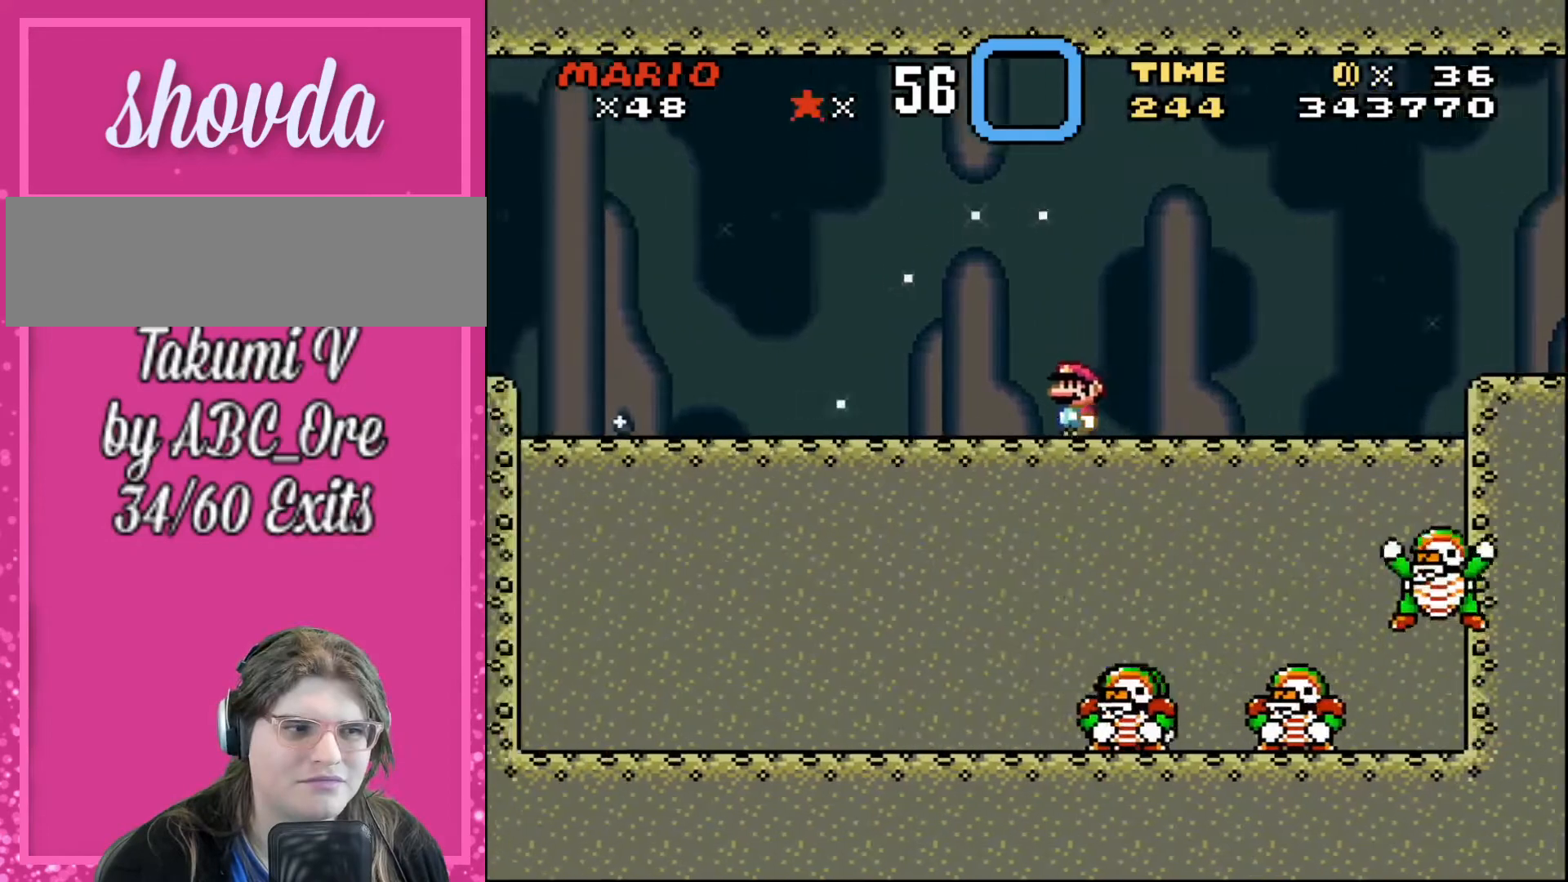
{"buttons": ["DPAD_LEFT"], "events": []}
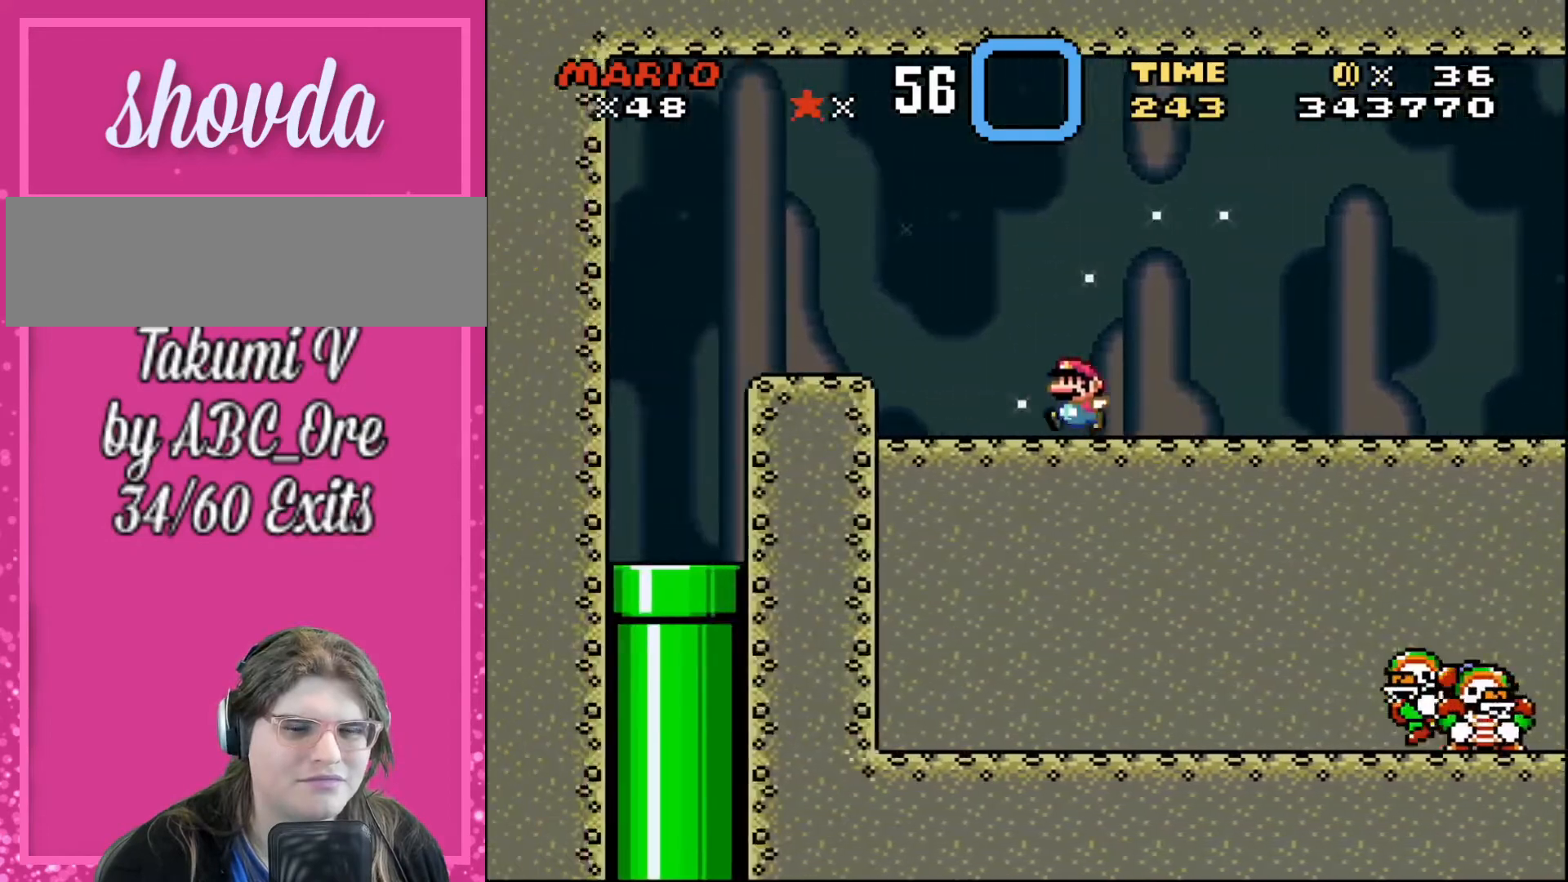
{"buttons": ["DPAD_LEFT"], "events": []}
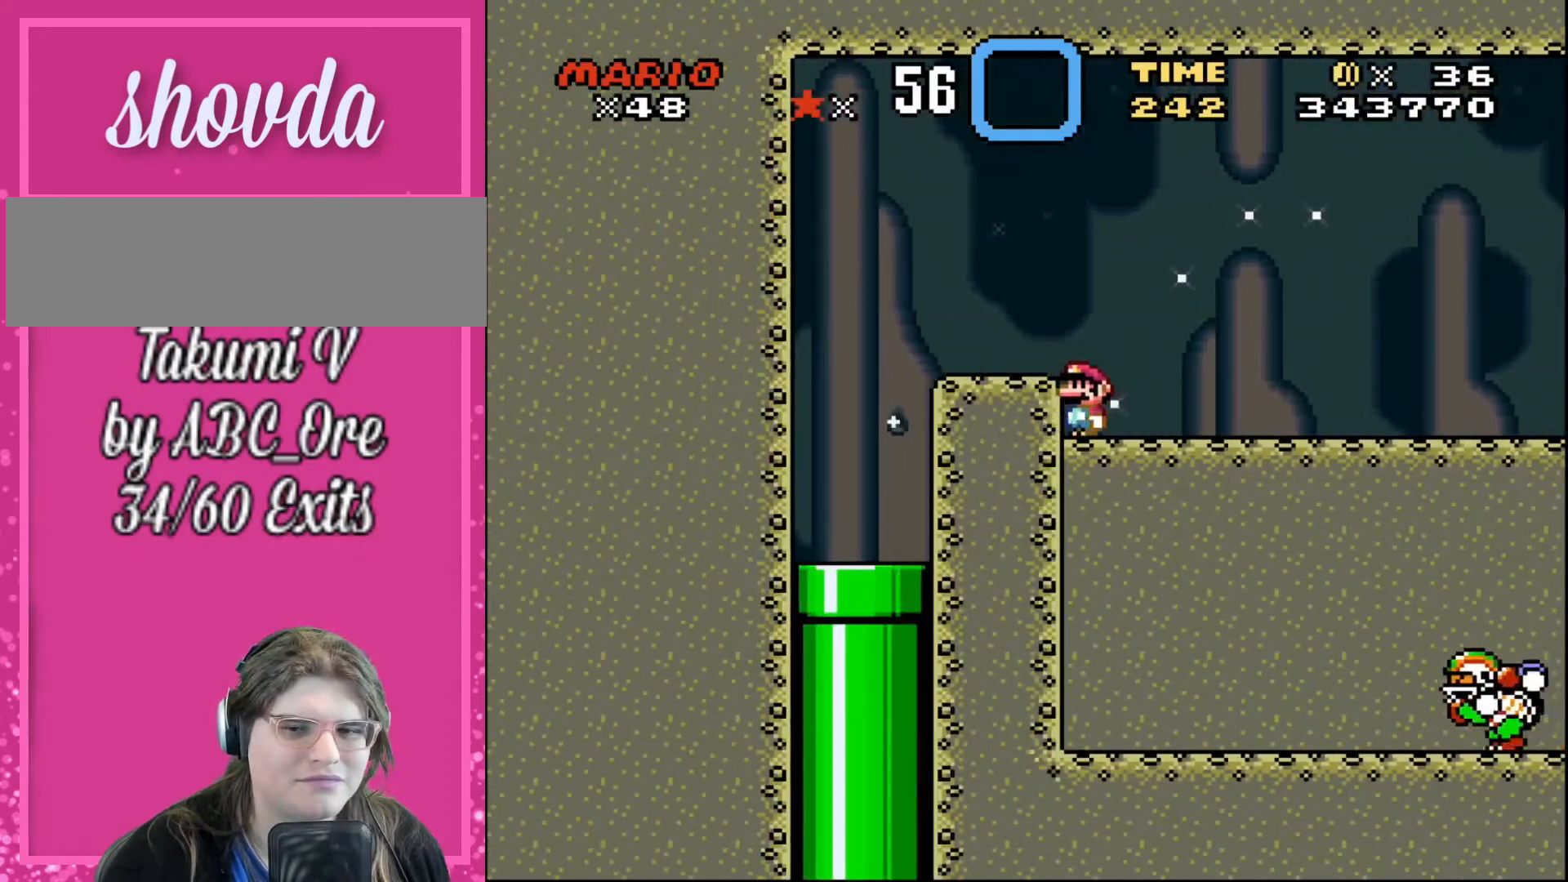
{"buttons": ["DPAD_LEFT"], "events": []}
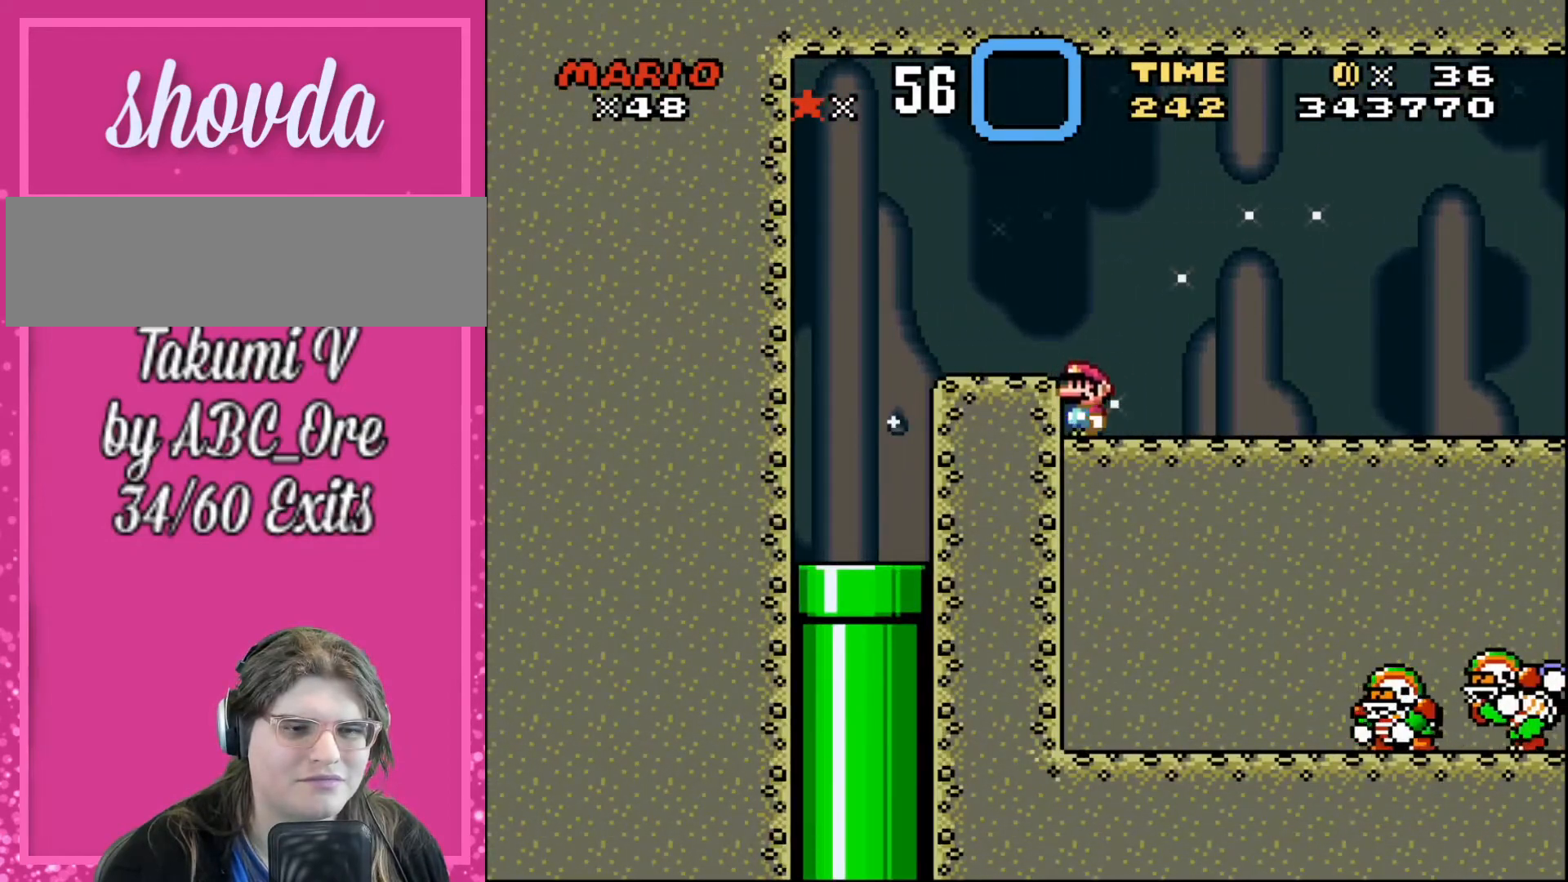
{"buttons": ["DPAD_RIGHT"], "events": [[33, "DPAD_LEFT", "up"], [100, "DPAD_RIGHT", "down"]]}
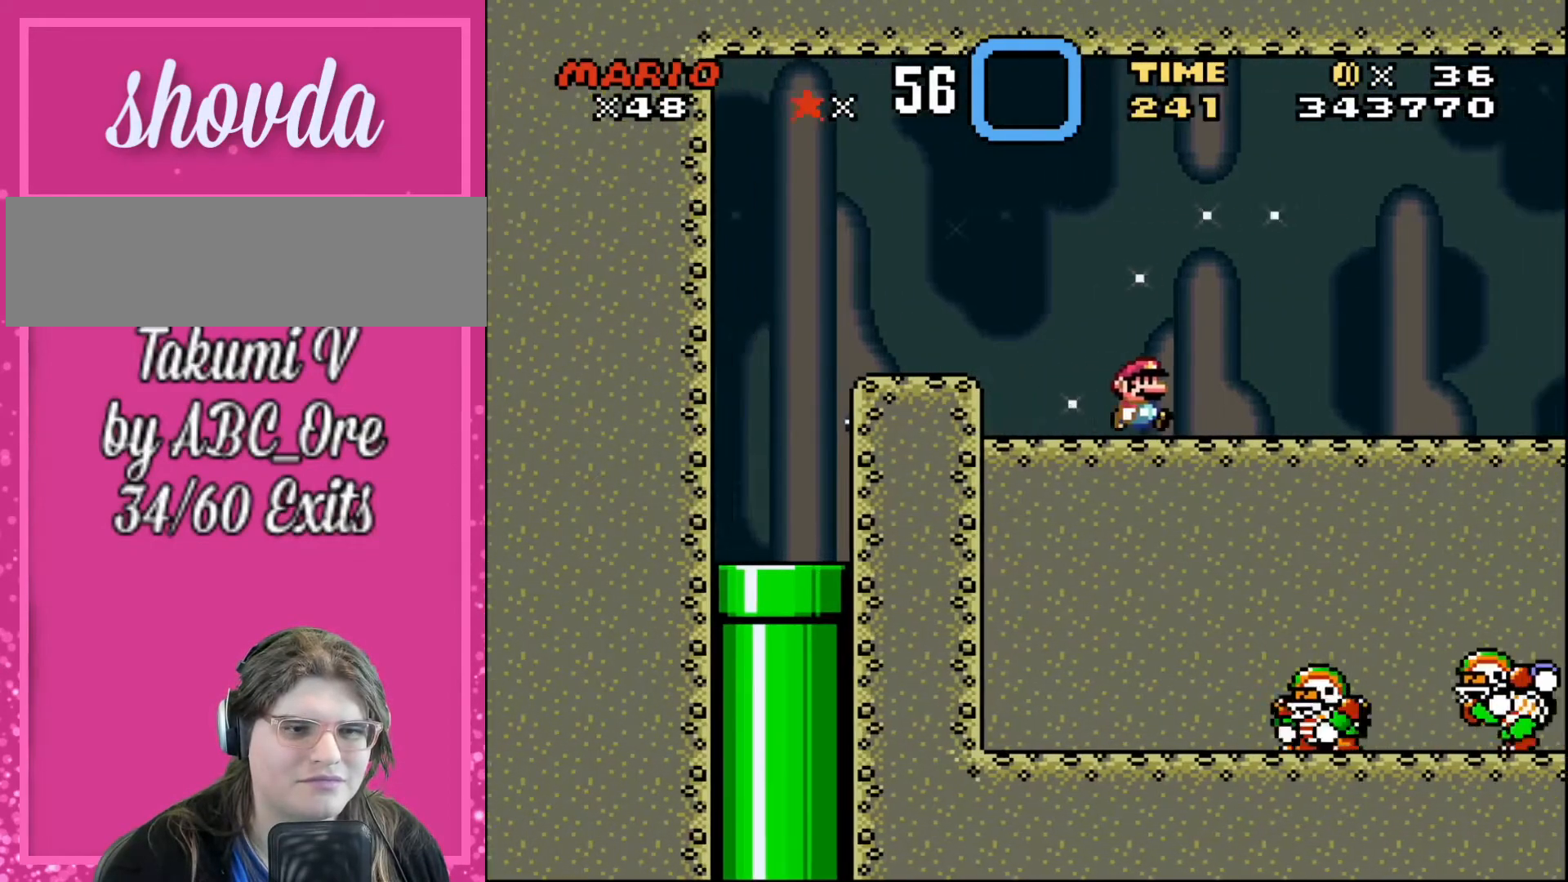
{"buttons": ["DPAD_RIGHT"], "events": []}
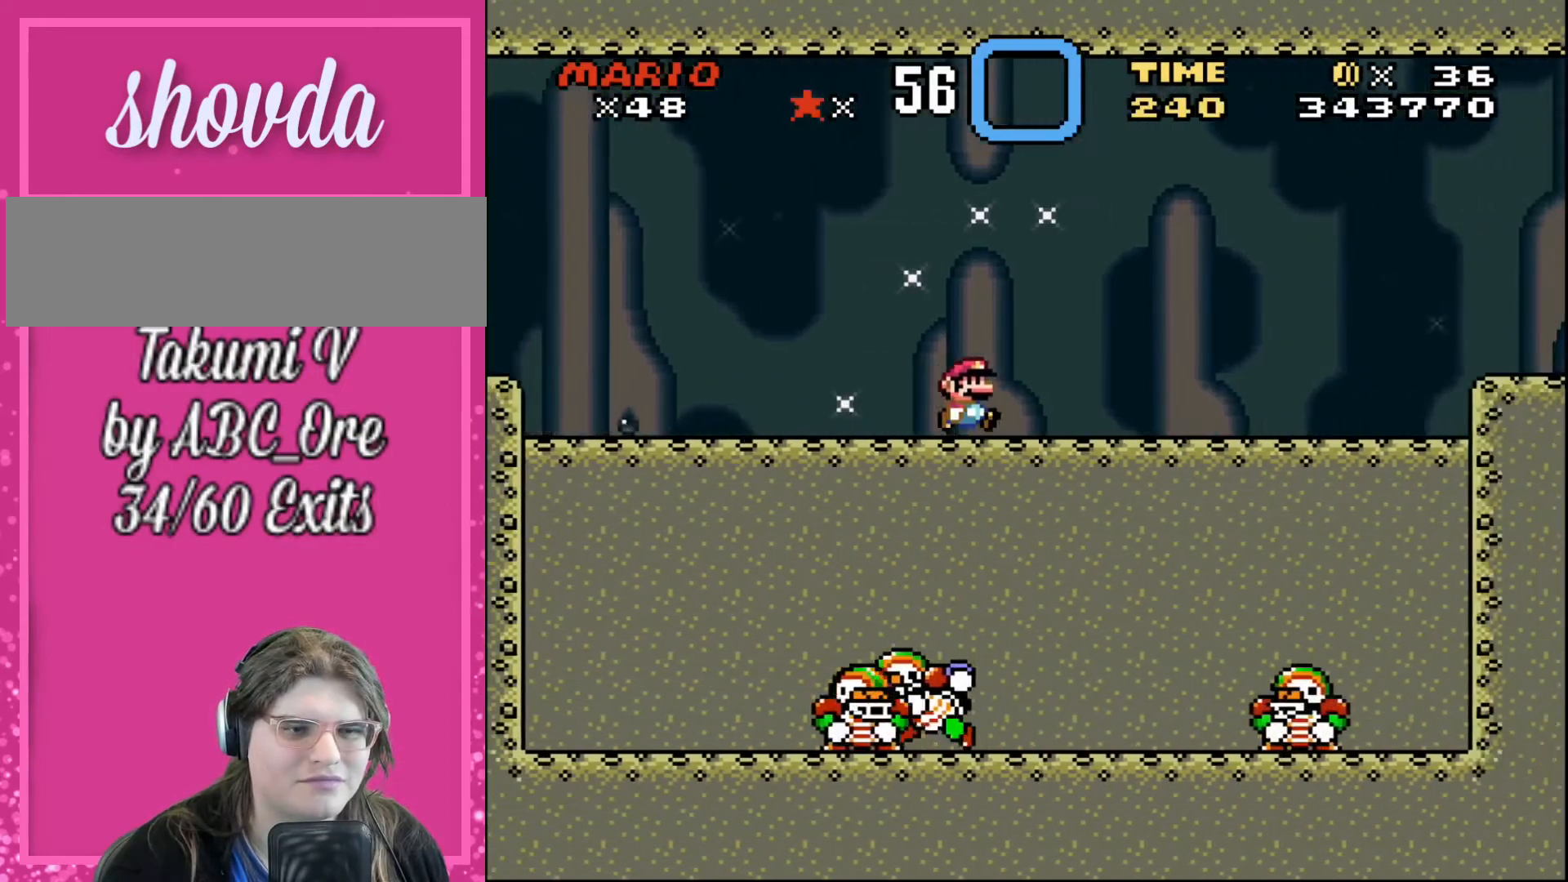
{"buttons": ["DPAD_RIGHT"], "events": []}
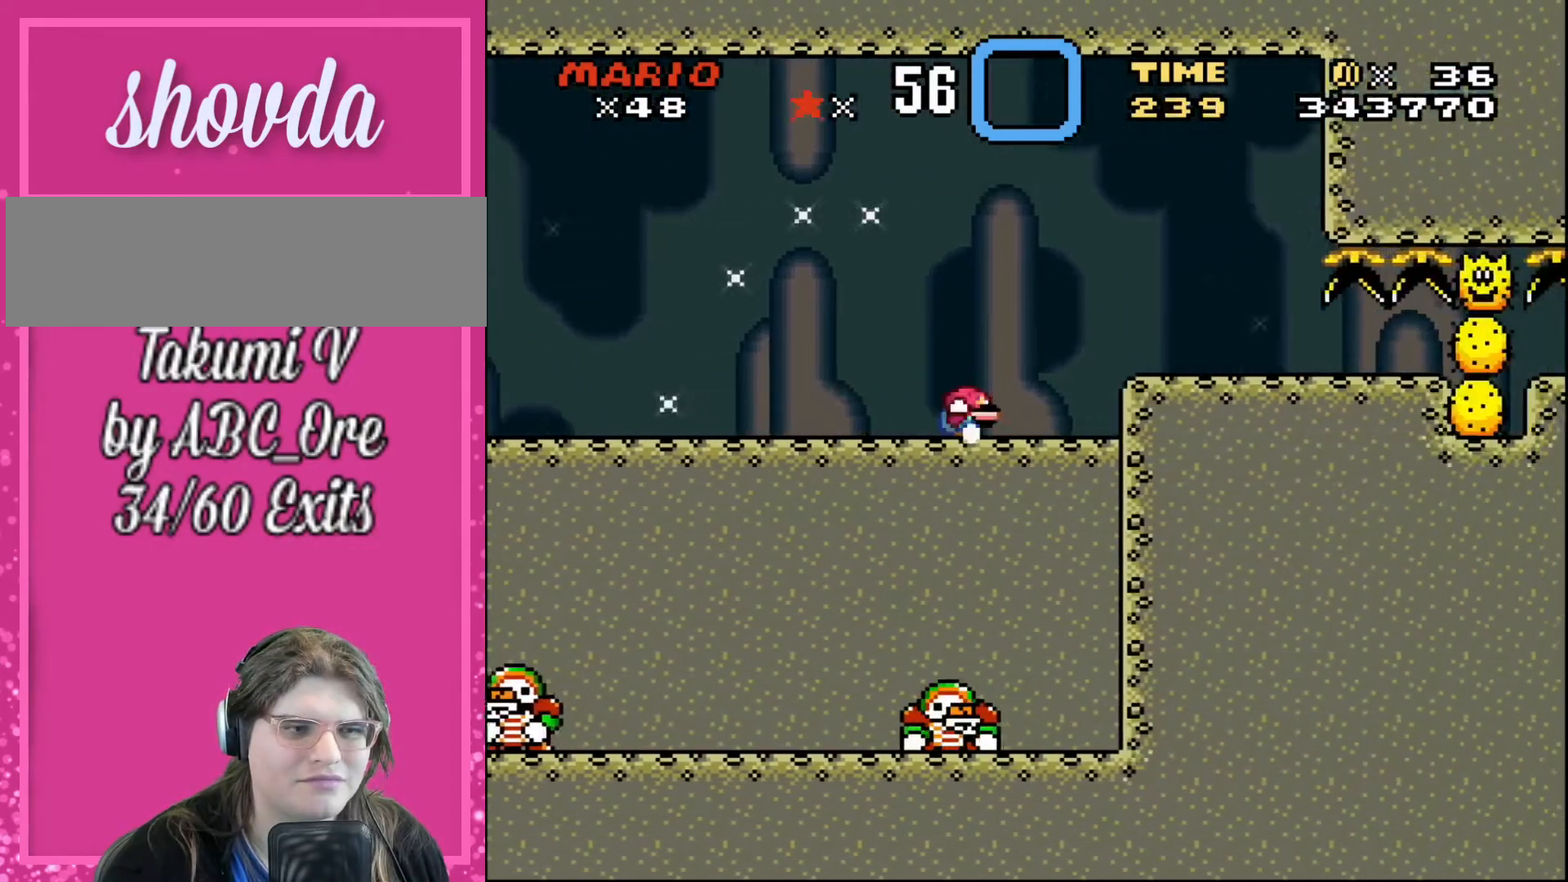
{"buttons": [], "events": [[34, "DPAD_DOWN", "down"], [34, "DPAD_LEFT", "down"], [34, "DPAD_RIGHT", "up"], [67, "DPAD_DOWN", "up"], [334, "DPAD_LEFT", "up"]]}
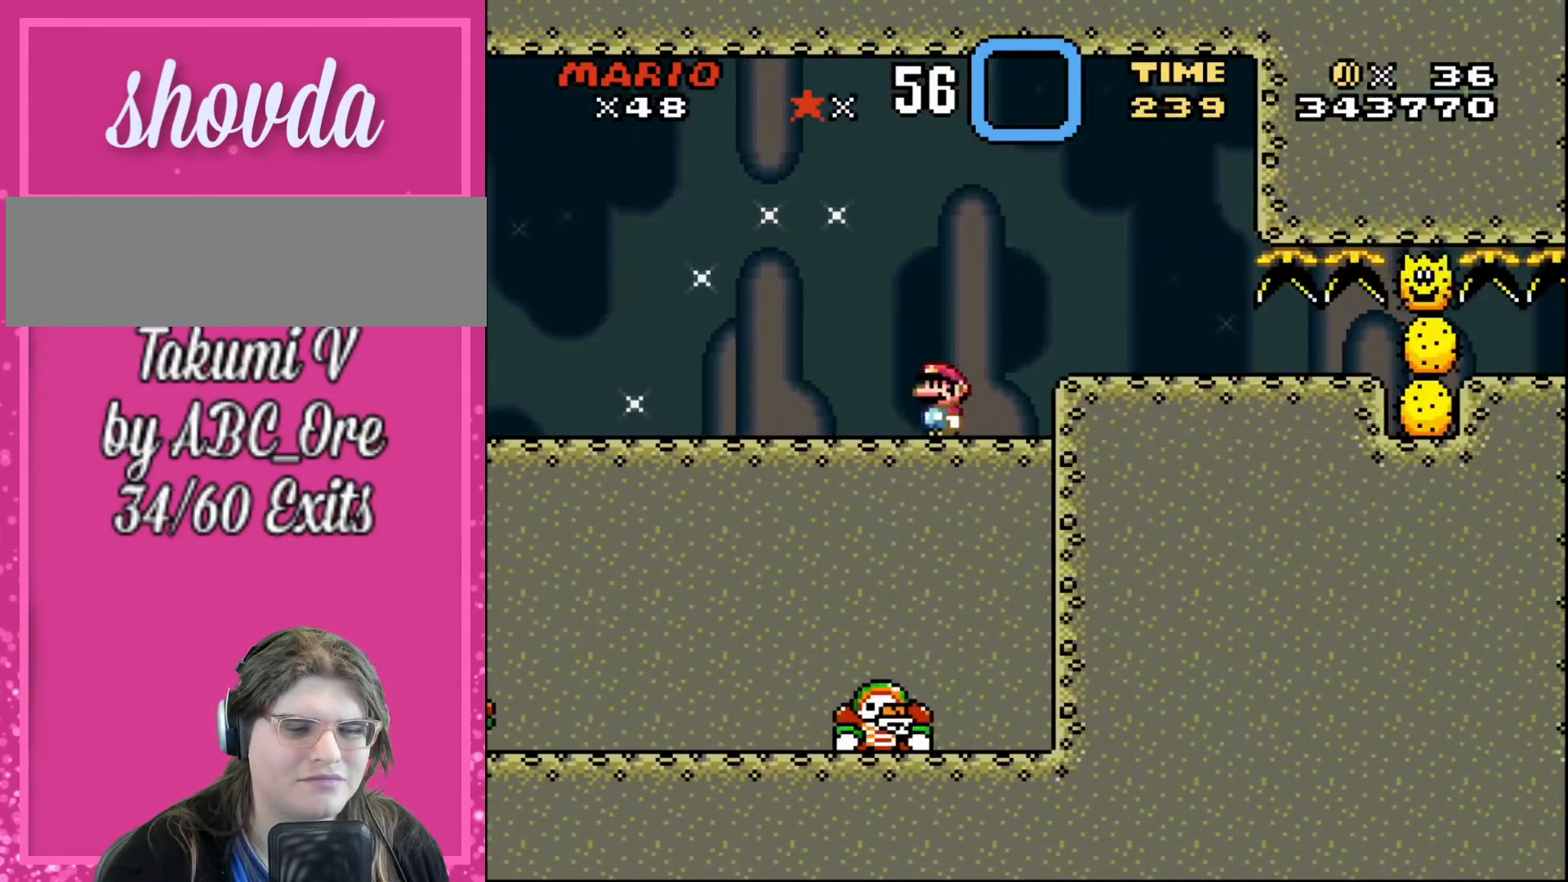
{"buttons": ["DPAD_LEFT"], "events": [[33, "DPAD_LEFT", "down"], [133, "DPAD_LEFT", "up"], [267, "DPAD_LEFT", "down"]]}
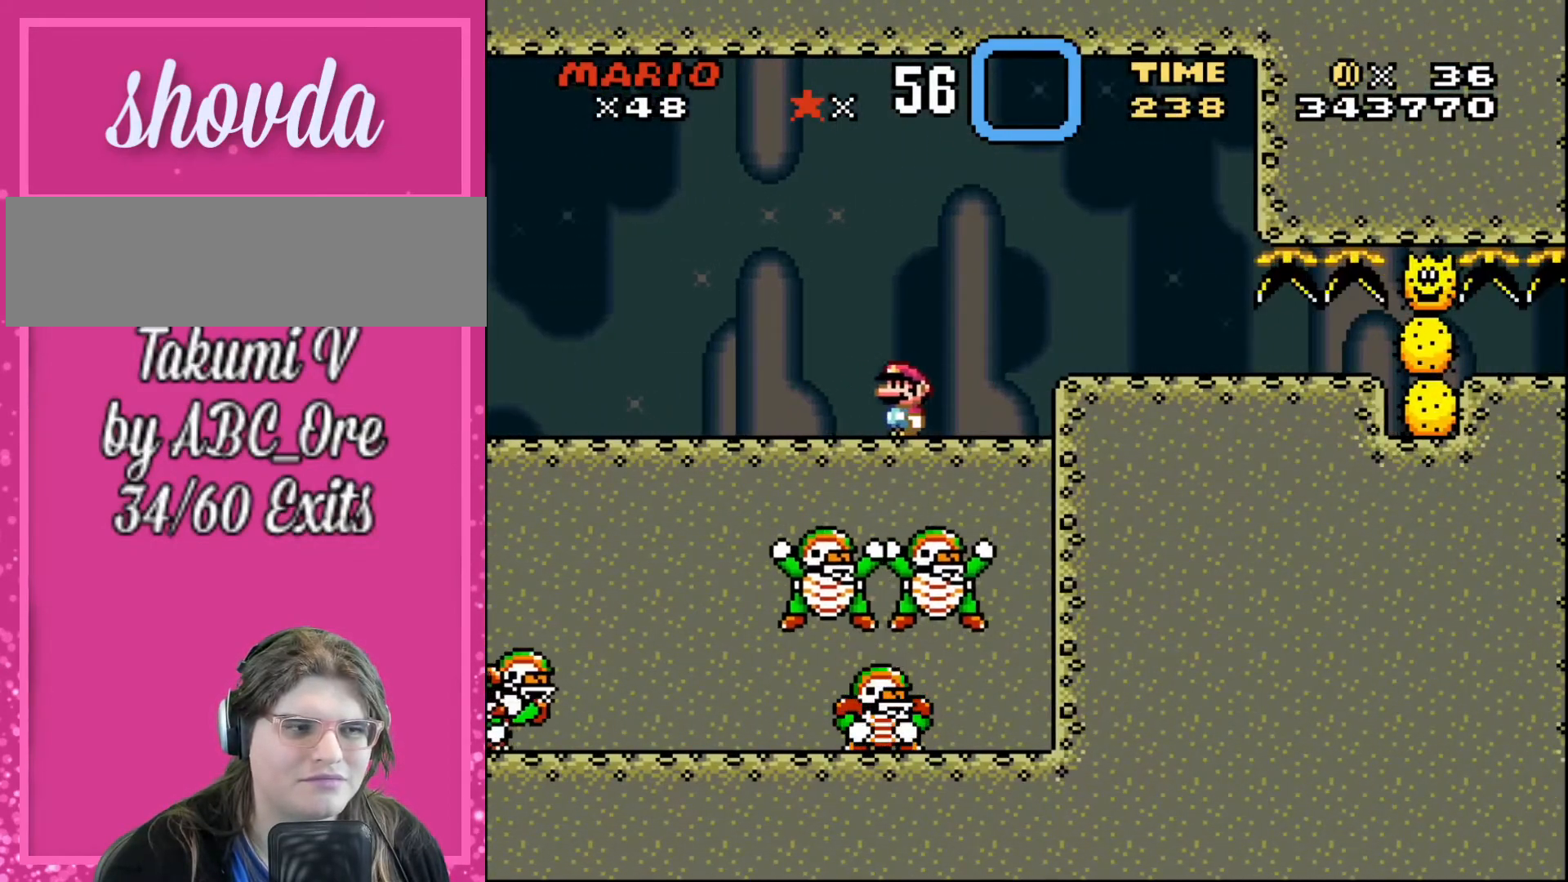
{"buttons": ["DPAD_LEFT"], "events": []}
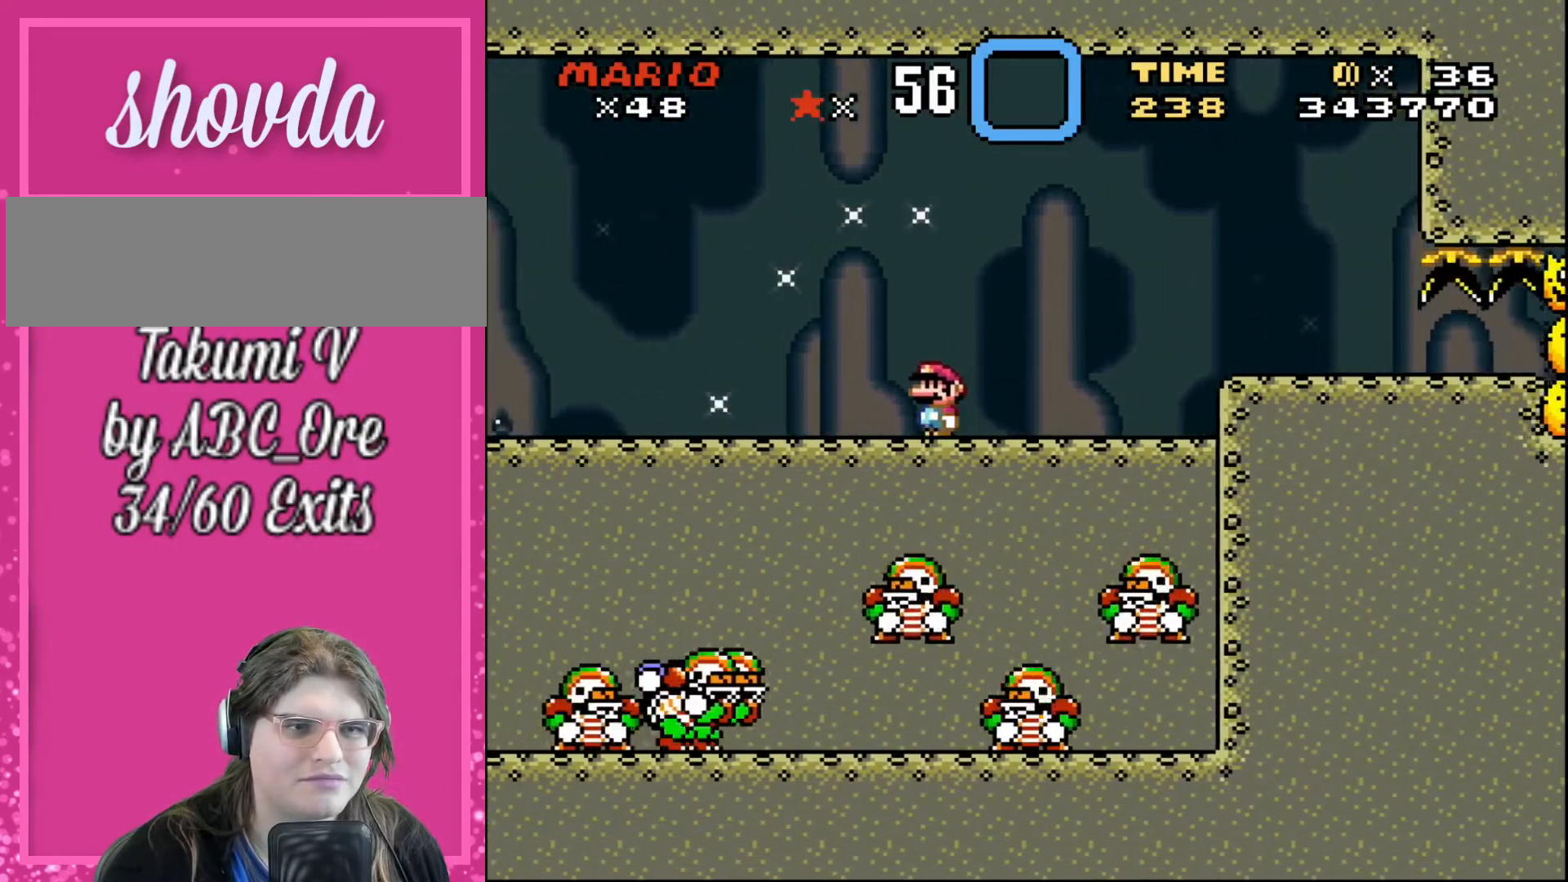
{"buttons": ["DPAD_LEFT"], "events": []}
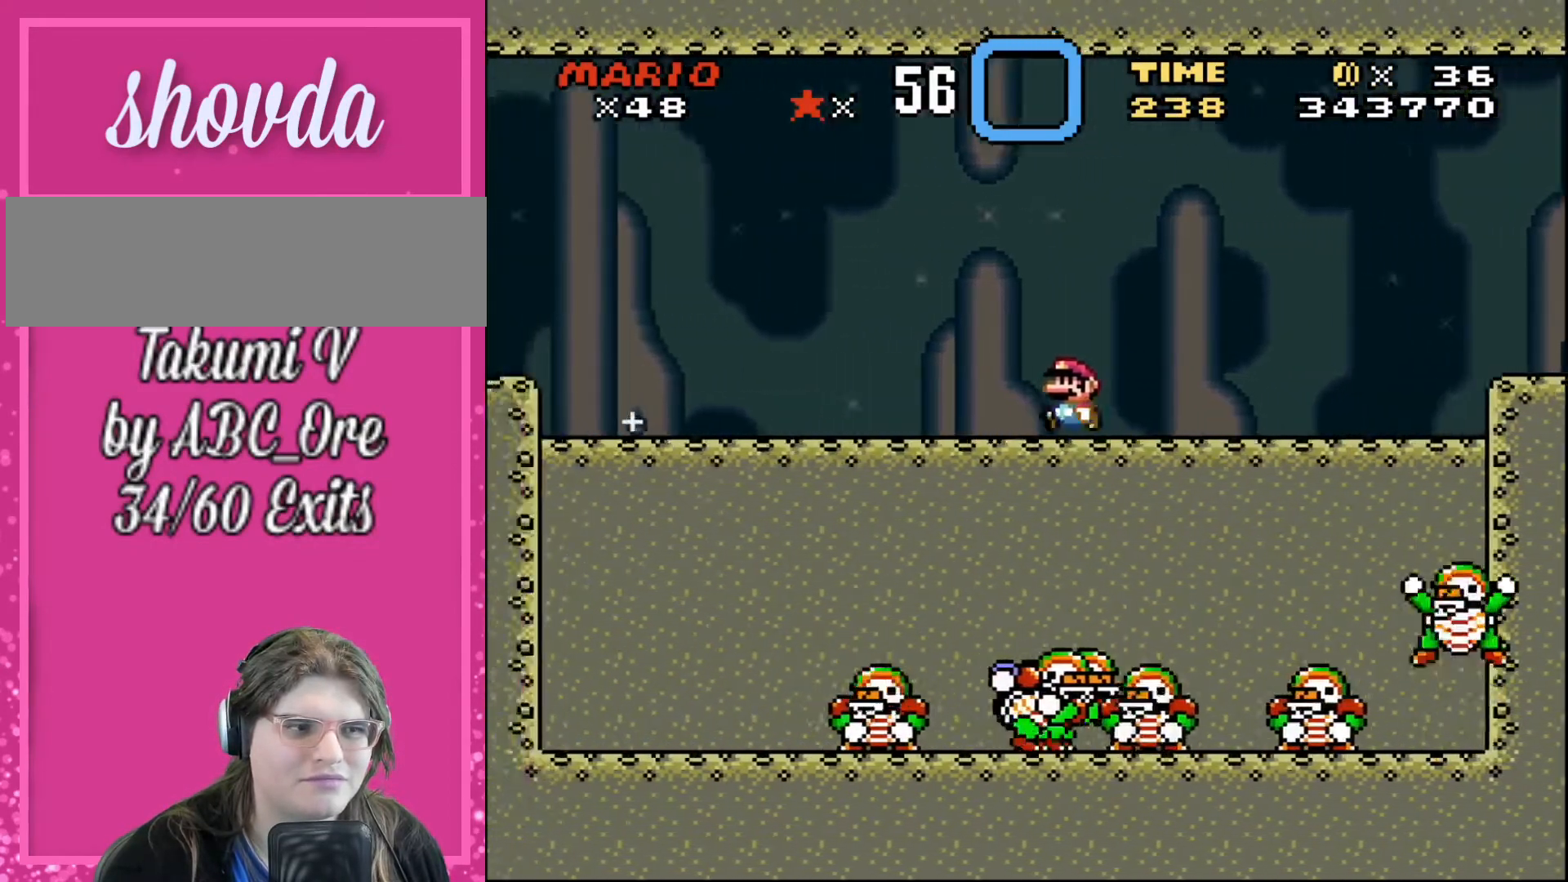
{"buttons": ["DPAD_LEFT"], "events": []}
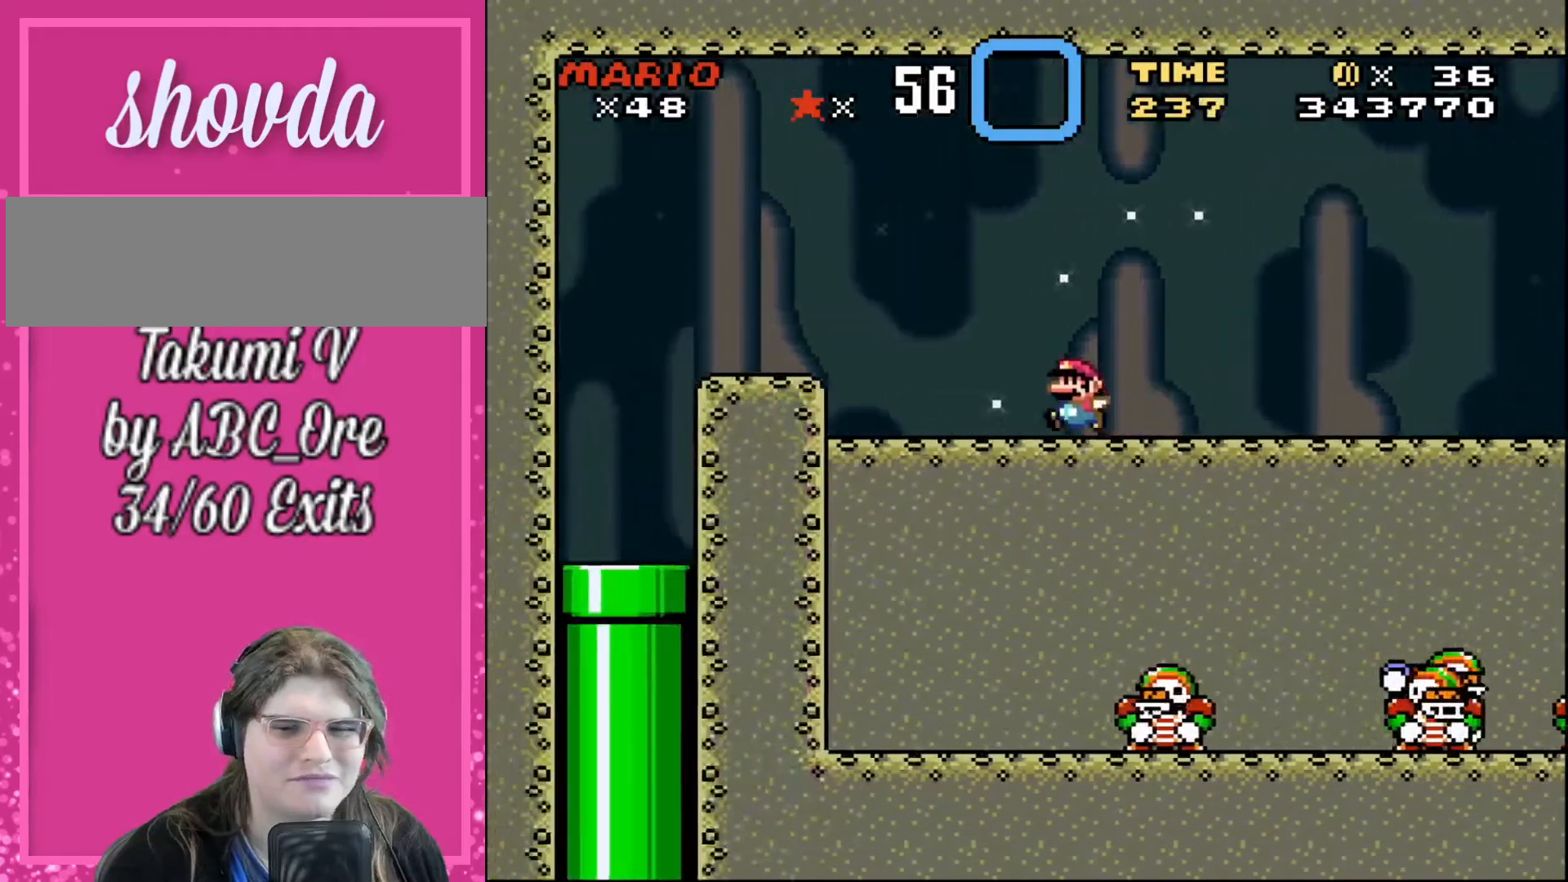
{"buttons": ["DPAD_LEFT"], "events": []}
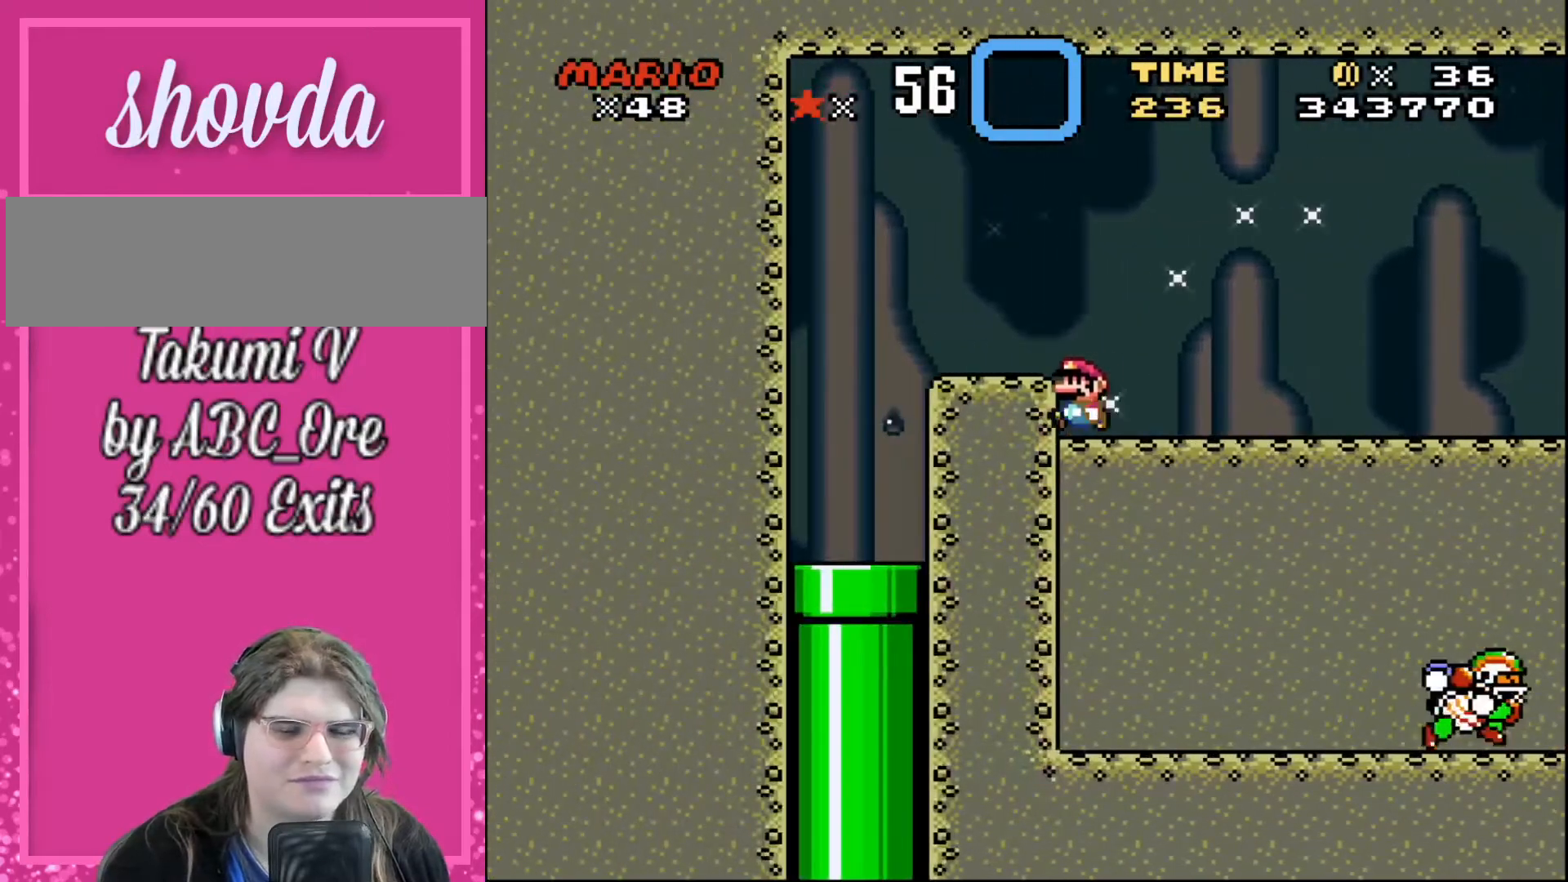
{"buttons": [], "events": [[434, "DPAD_LEFT", "up"]]}
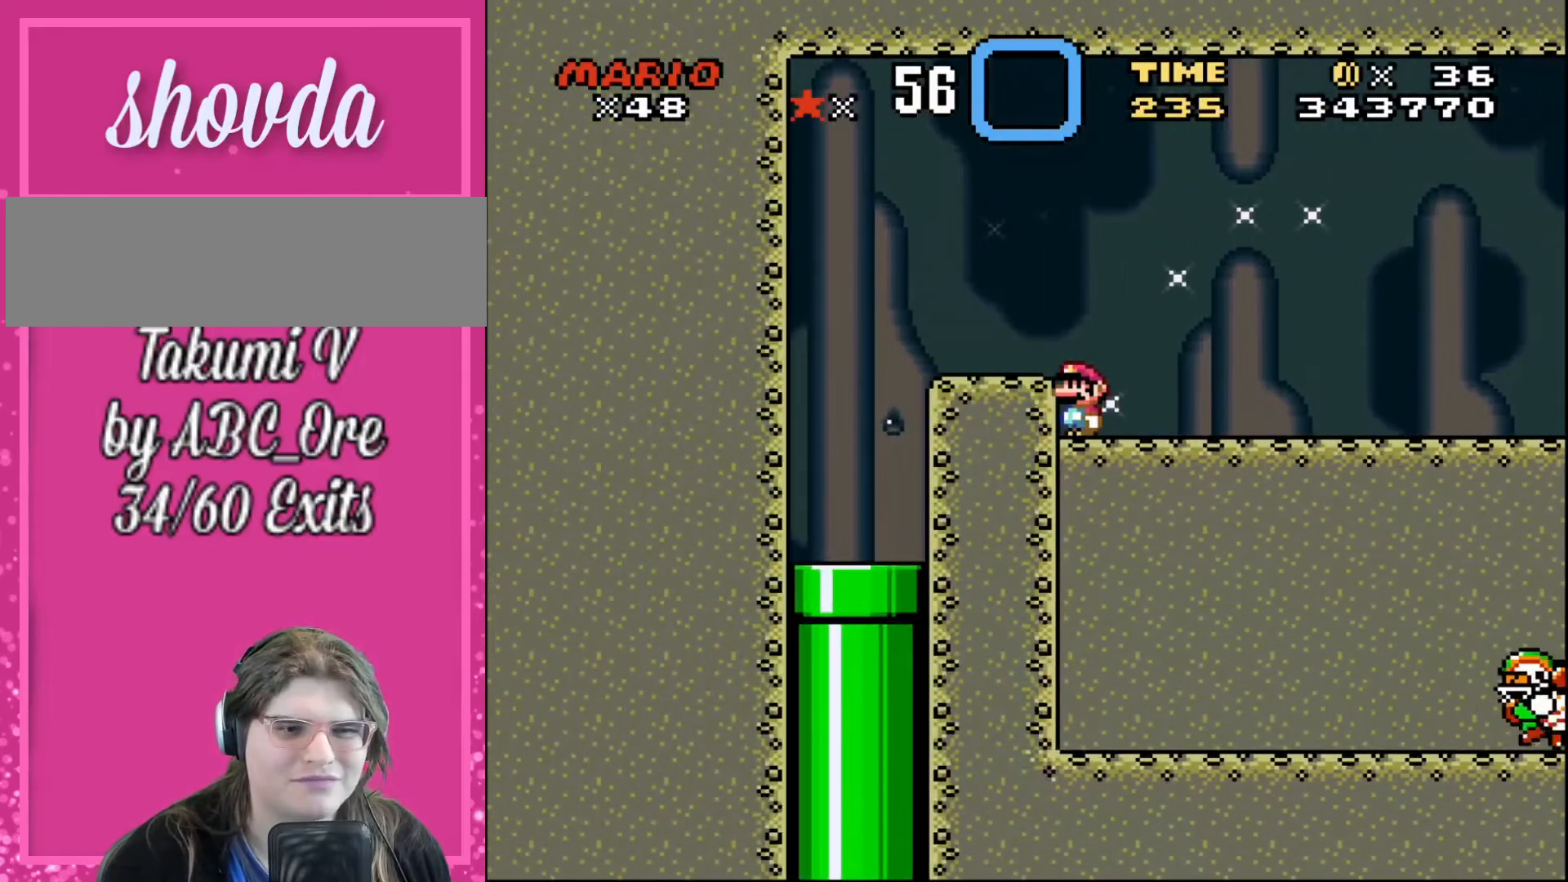
{"buttons": ["DPAD_RIGHT"], "events": [[333, "DPAD_RIGHT", "down"]]}
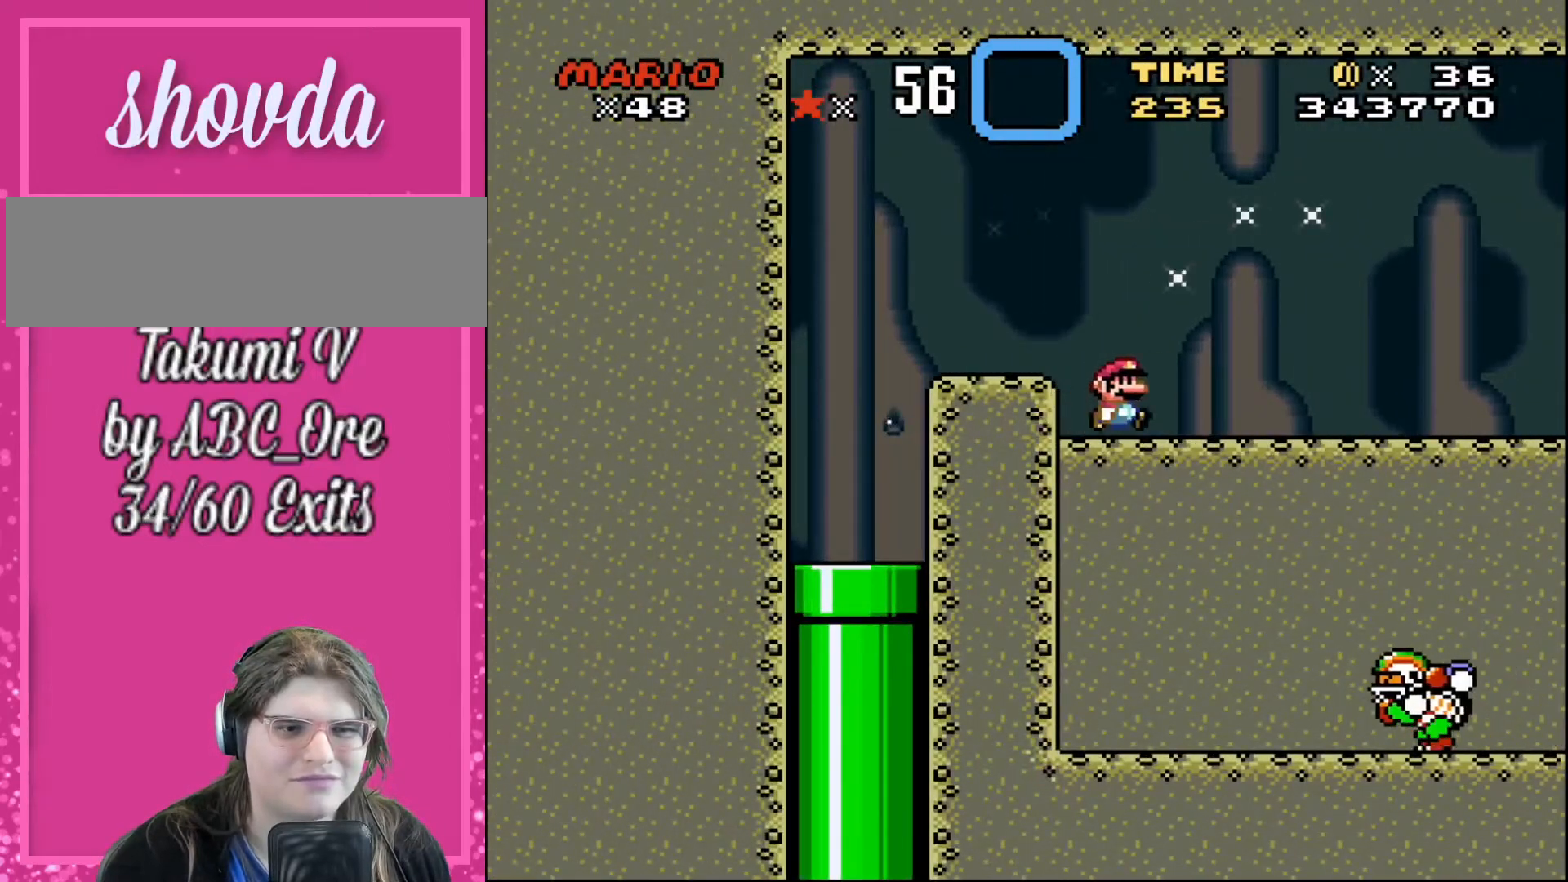
{"buttons": ["DPAD_RIGHT"], "events": []}
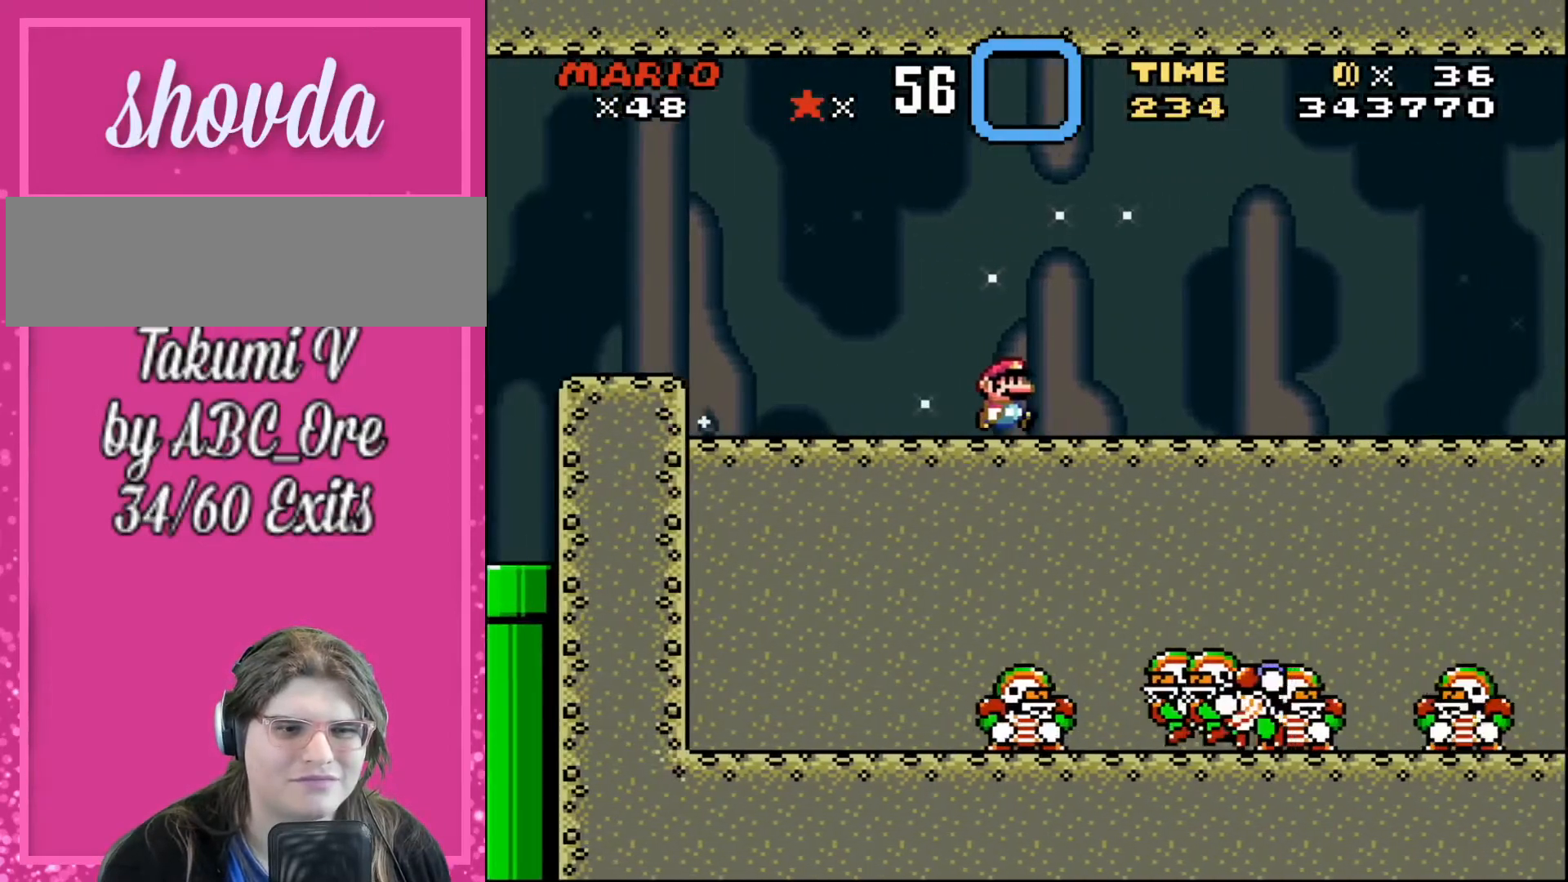
{"buttons": [], "events": [[267, "DPAD_RIGHT", "up"]]}
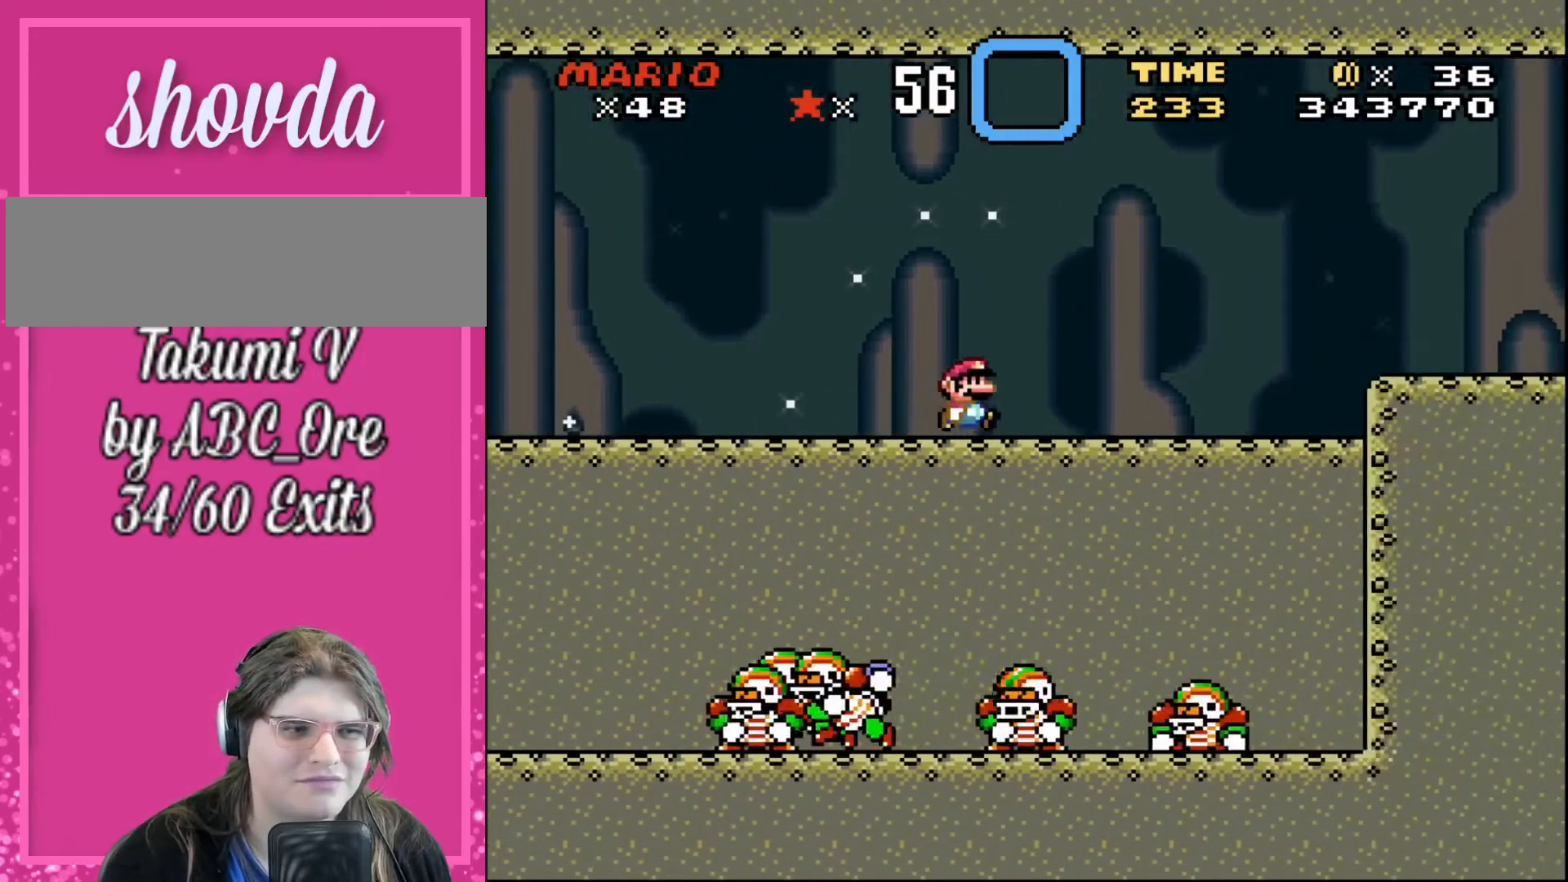
{"buttons": [], "events": []}
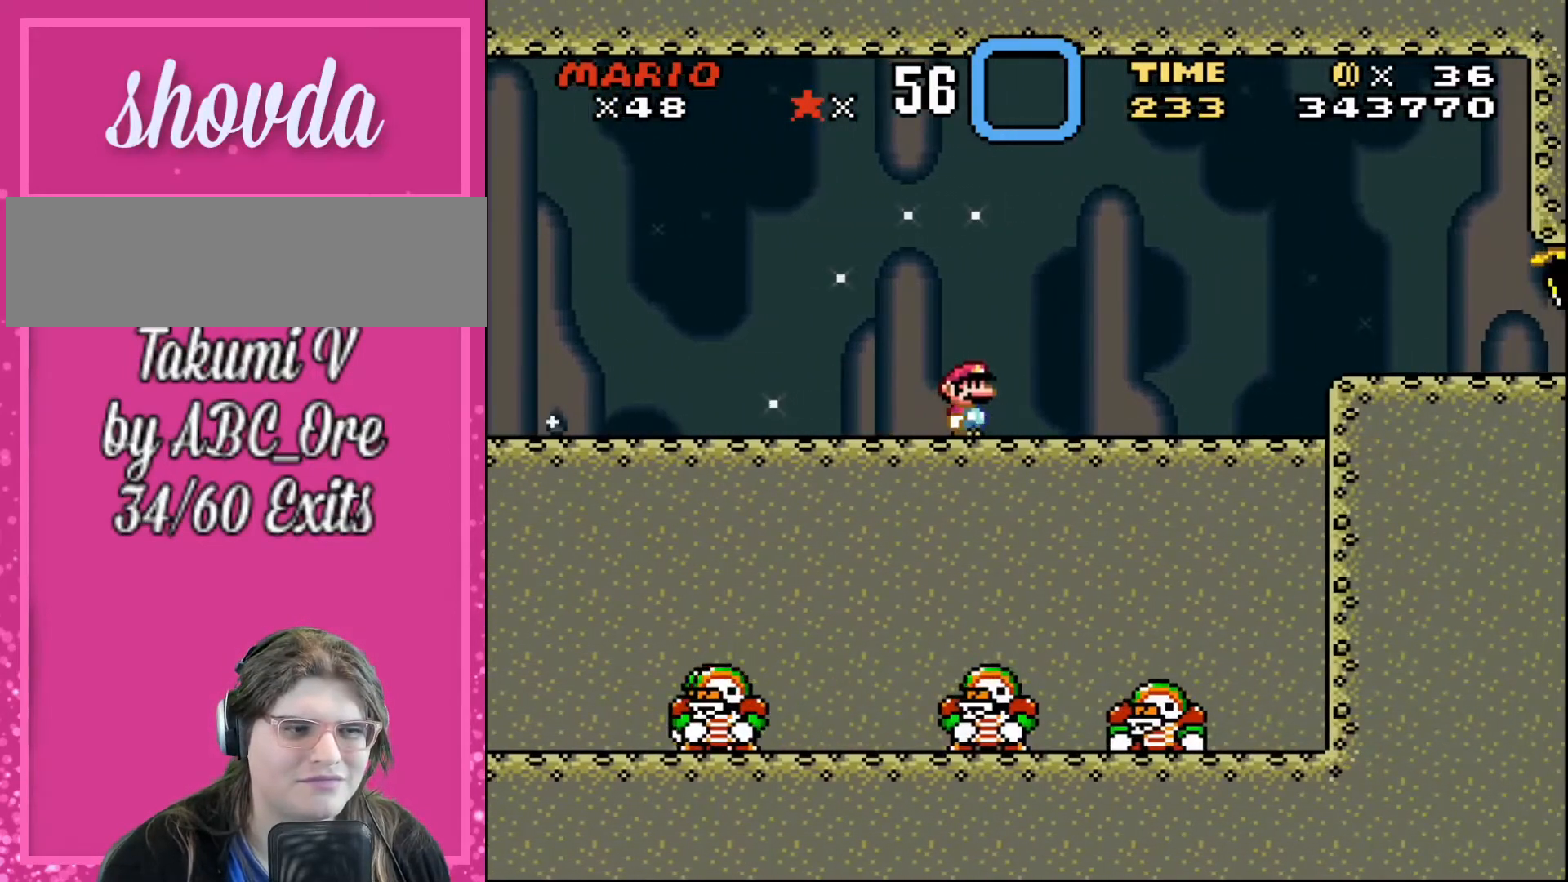
{"buttons": [], "events": [[133, "DPAD_RIGHT", "down"], [433, "DPAD_RIGHT", "up"]]}
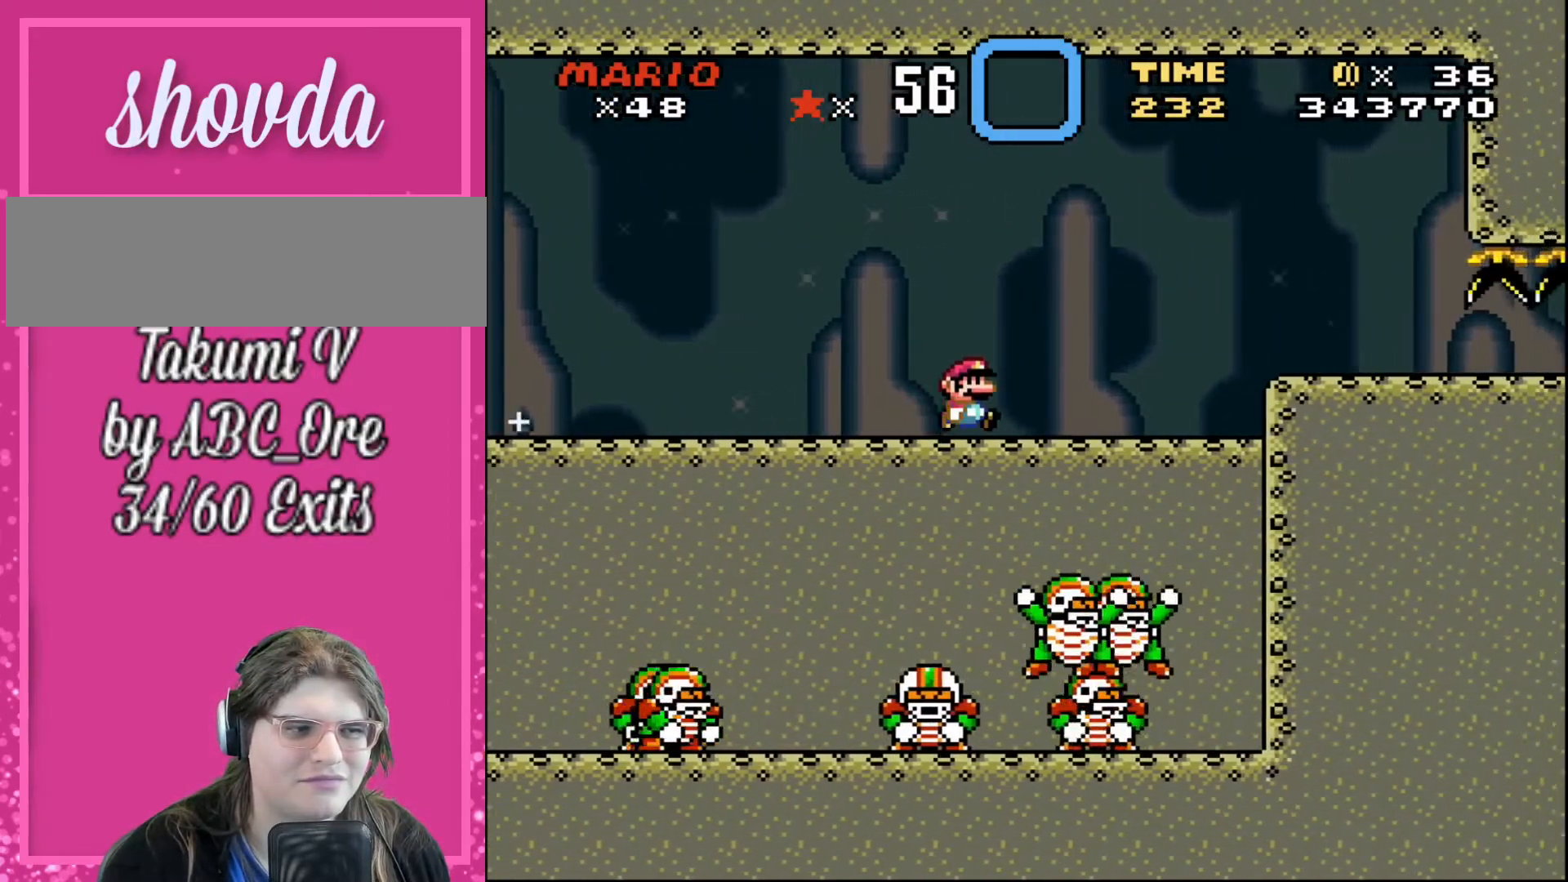
{"buttons": ["DPAD_RIGHT"], "events": [[200, "DPAD_RIGHT", "down"]]}
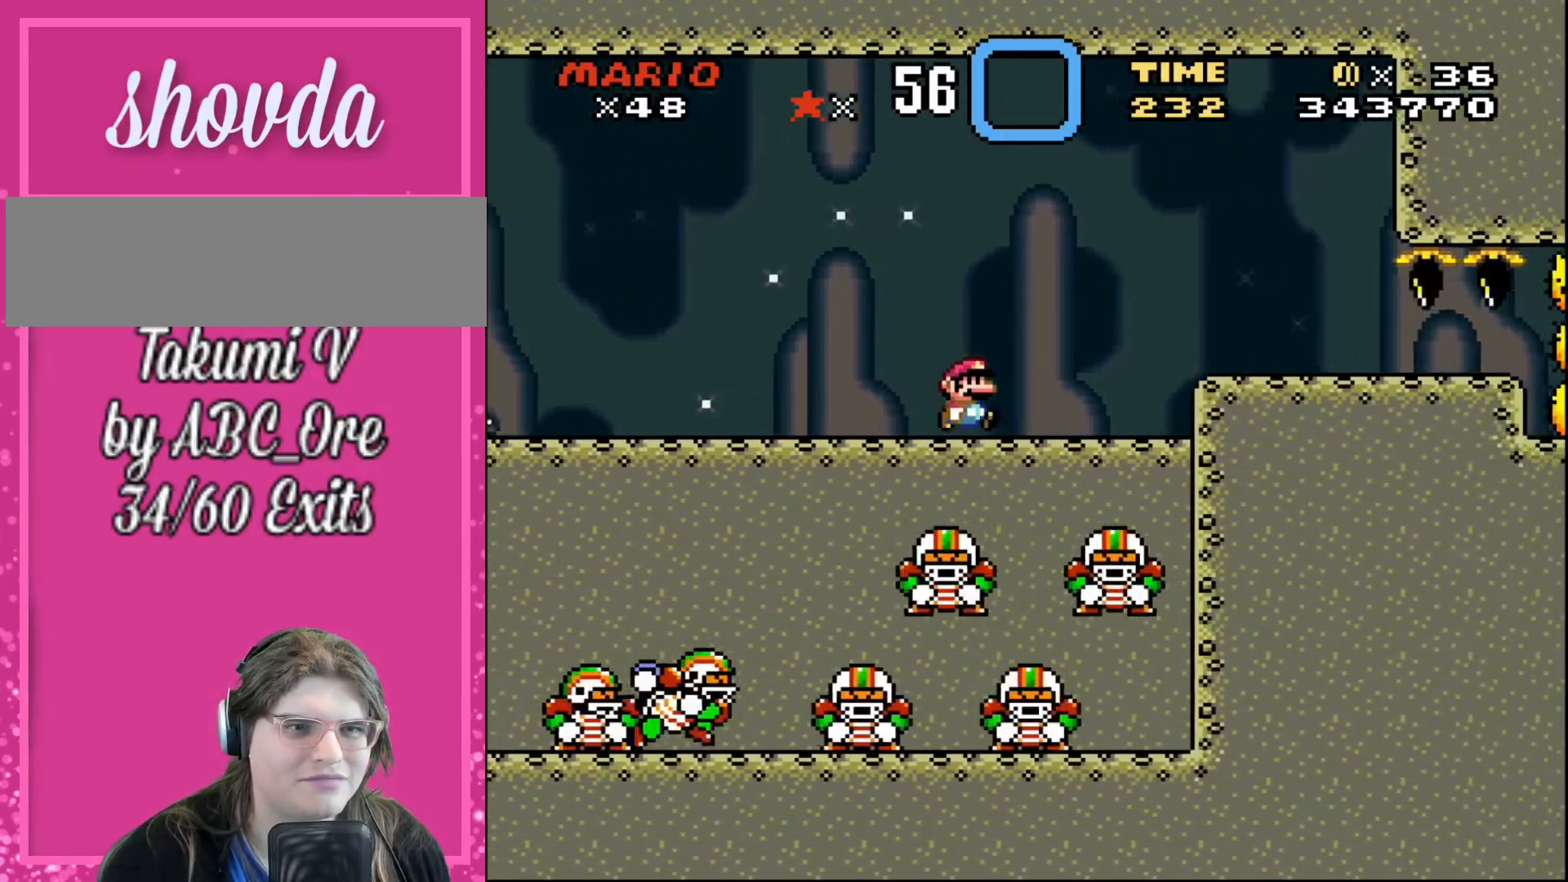
{"buttons": ["DPAD_LEFT"], "events": [[467, "DPAD_LEFT", "down"], [467, "DPAD_RIGHT", "up"]]}
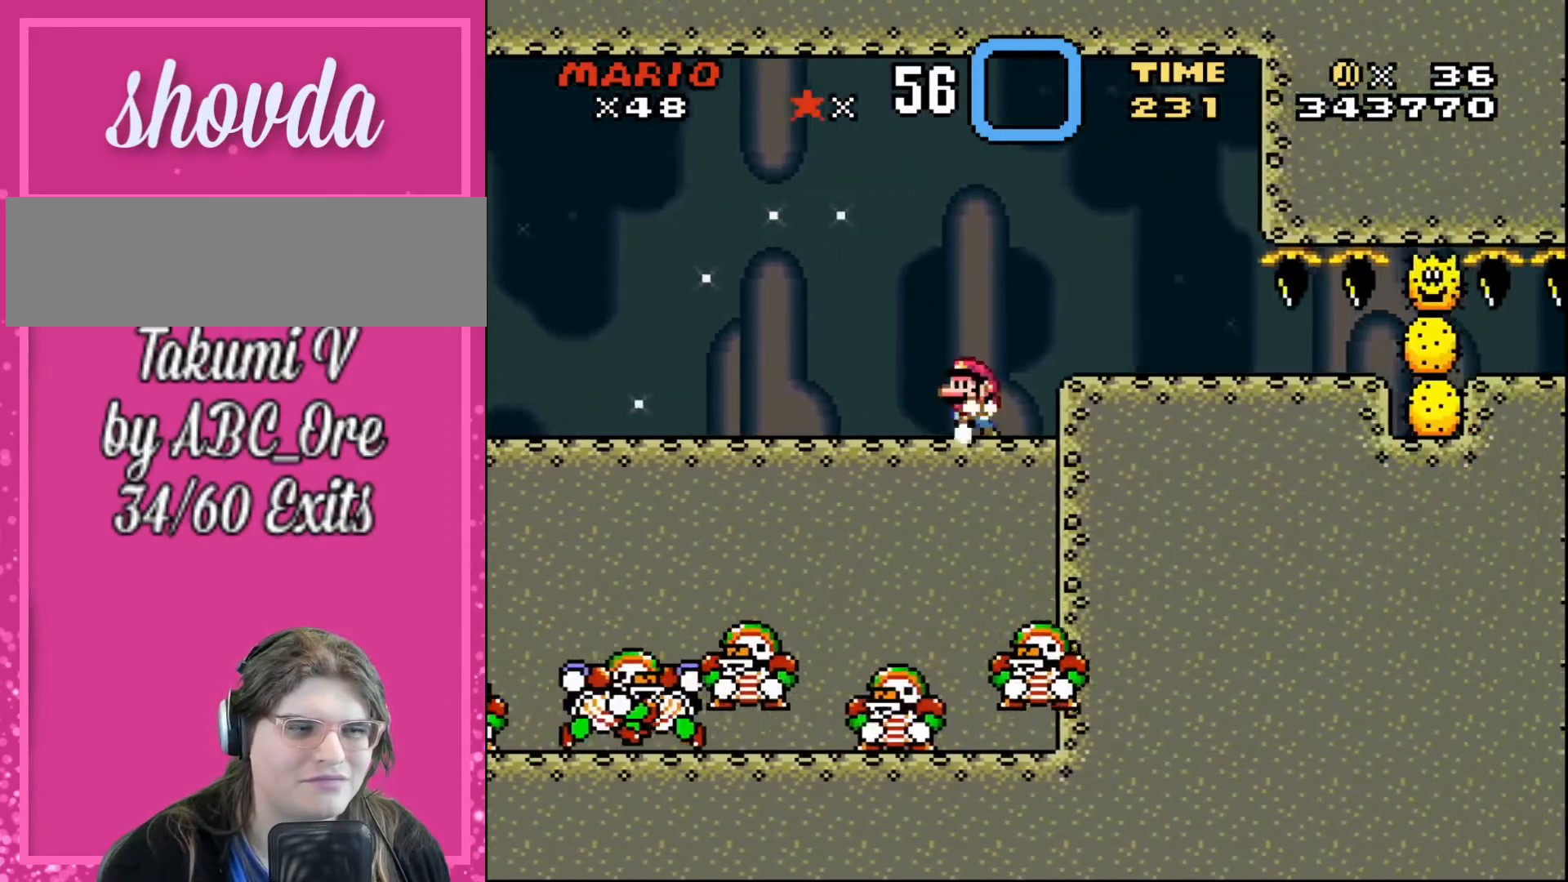
{"buttons": ["DPAD_LEFT"], "events": []}
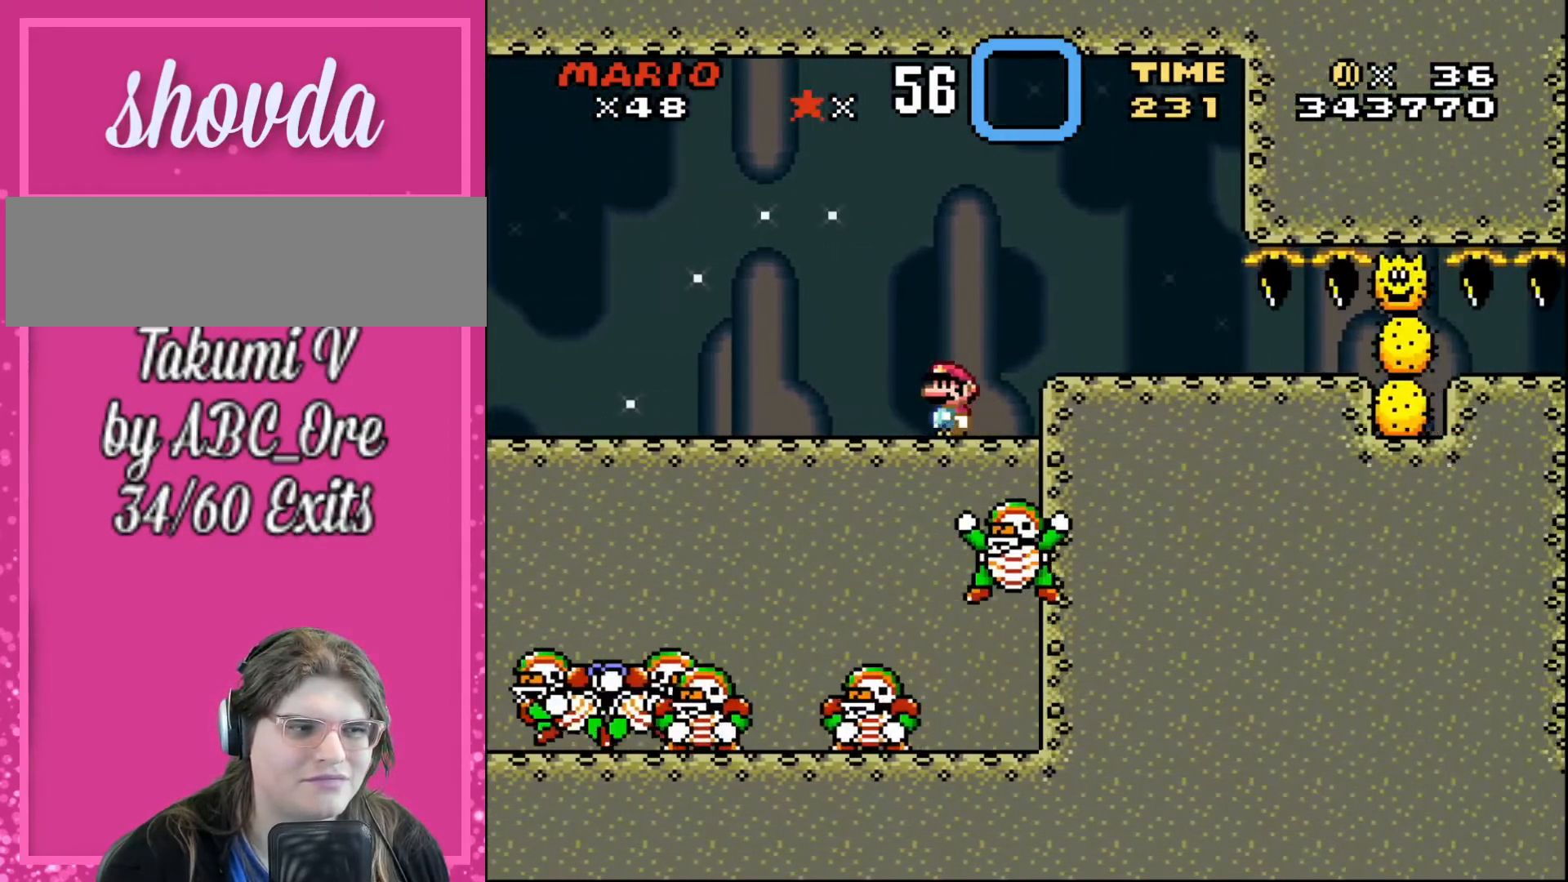
{"buttons": ["DPAD_LEFT"], "events": []}
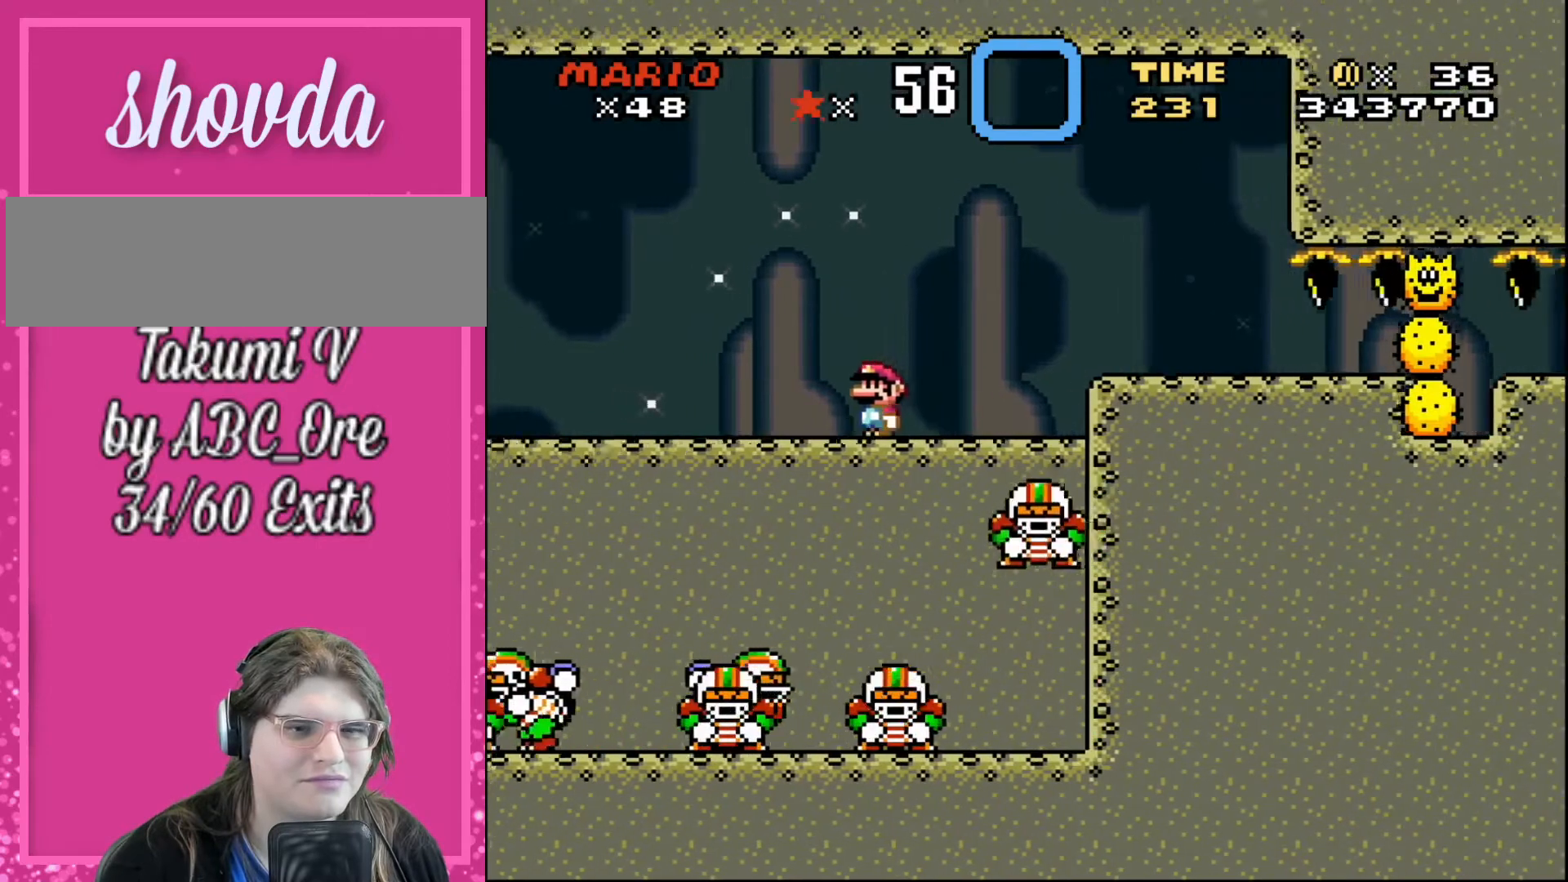
{"buttons": ["DPAD_LEFT"], "events": []}
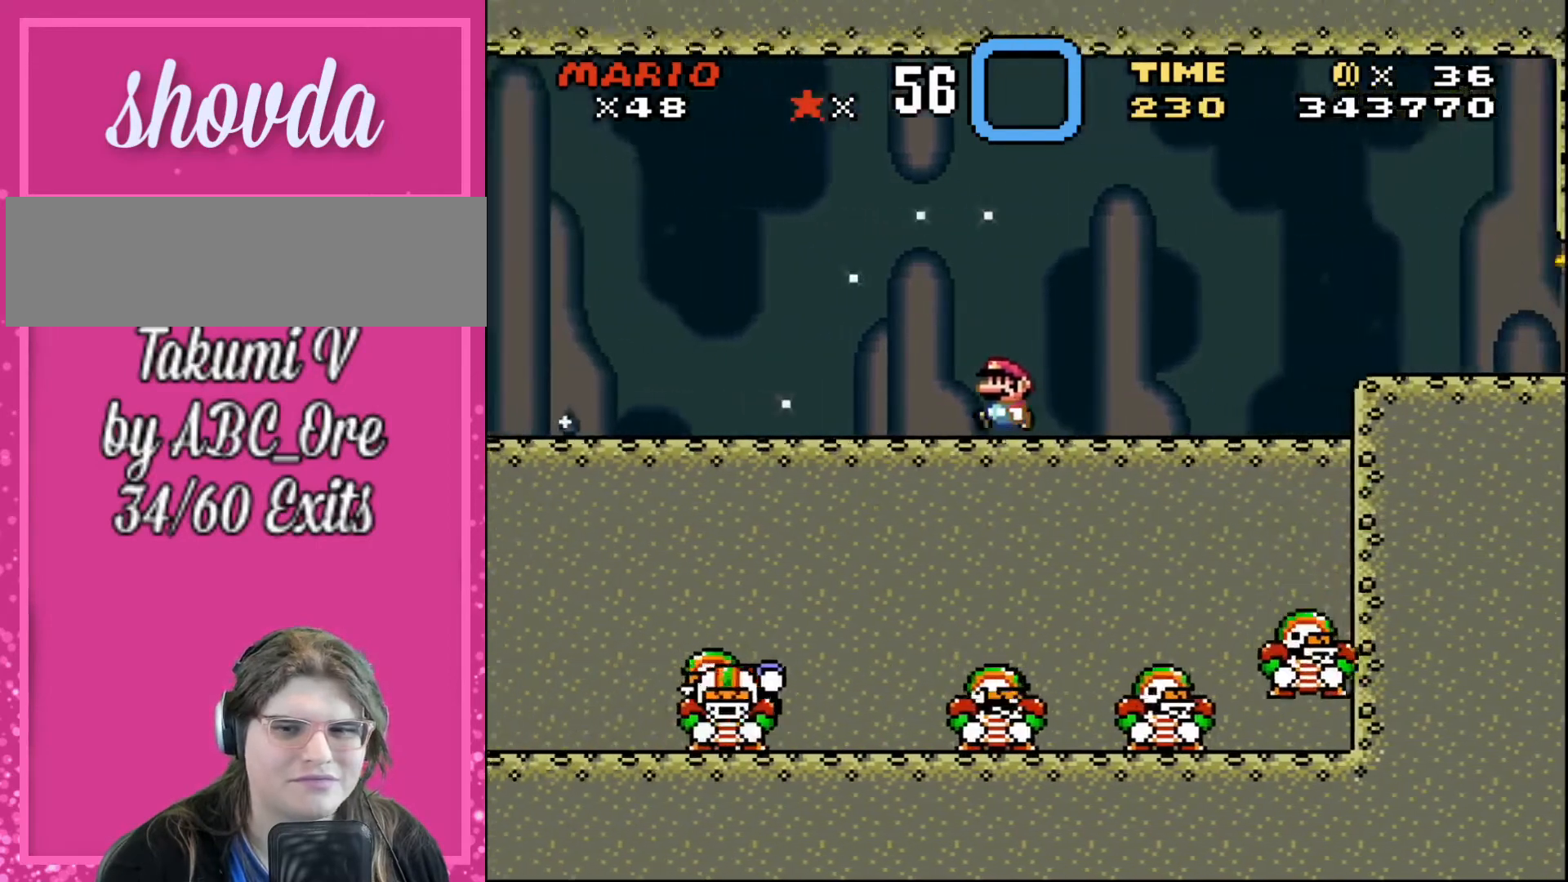
{"buttons": ["DPAD_LEFT"], "events": []}
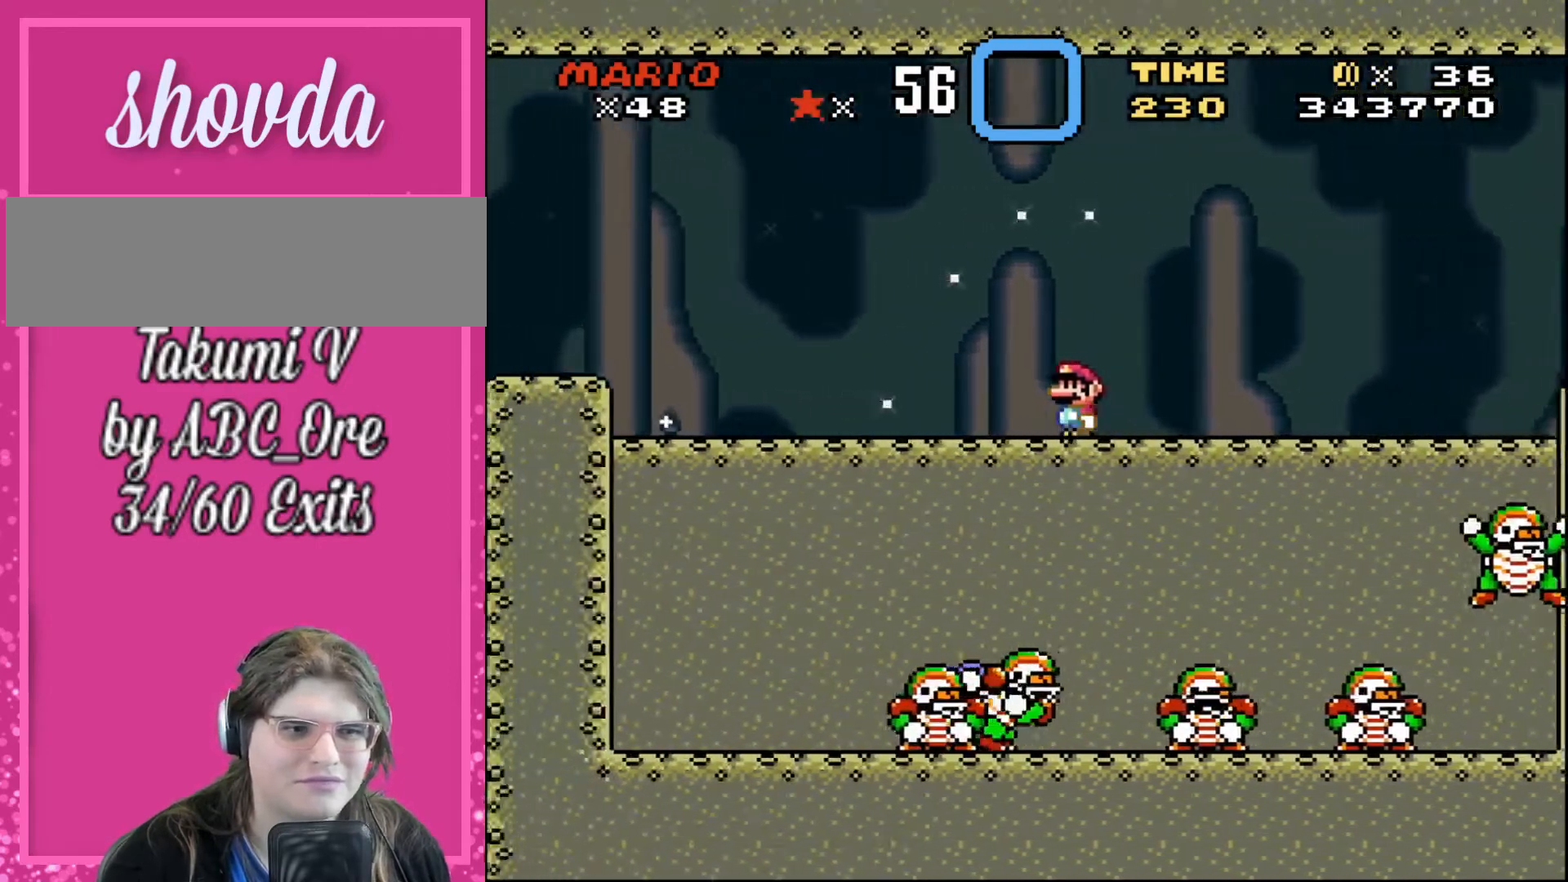
{"buttons": ["DPAD_LEFT"], "events": []}
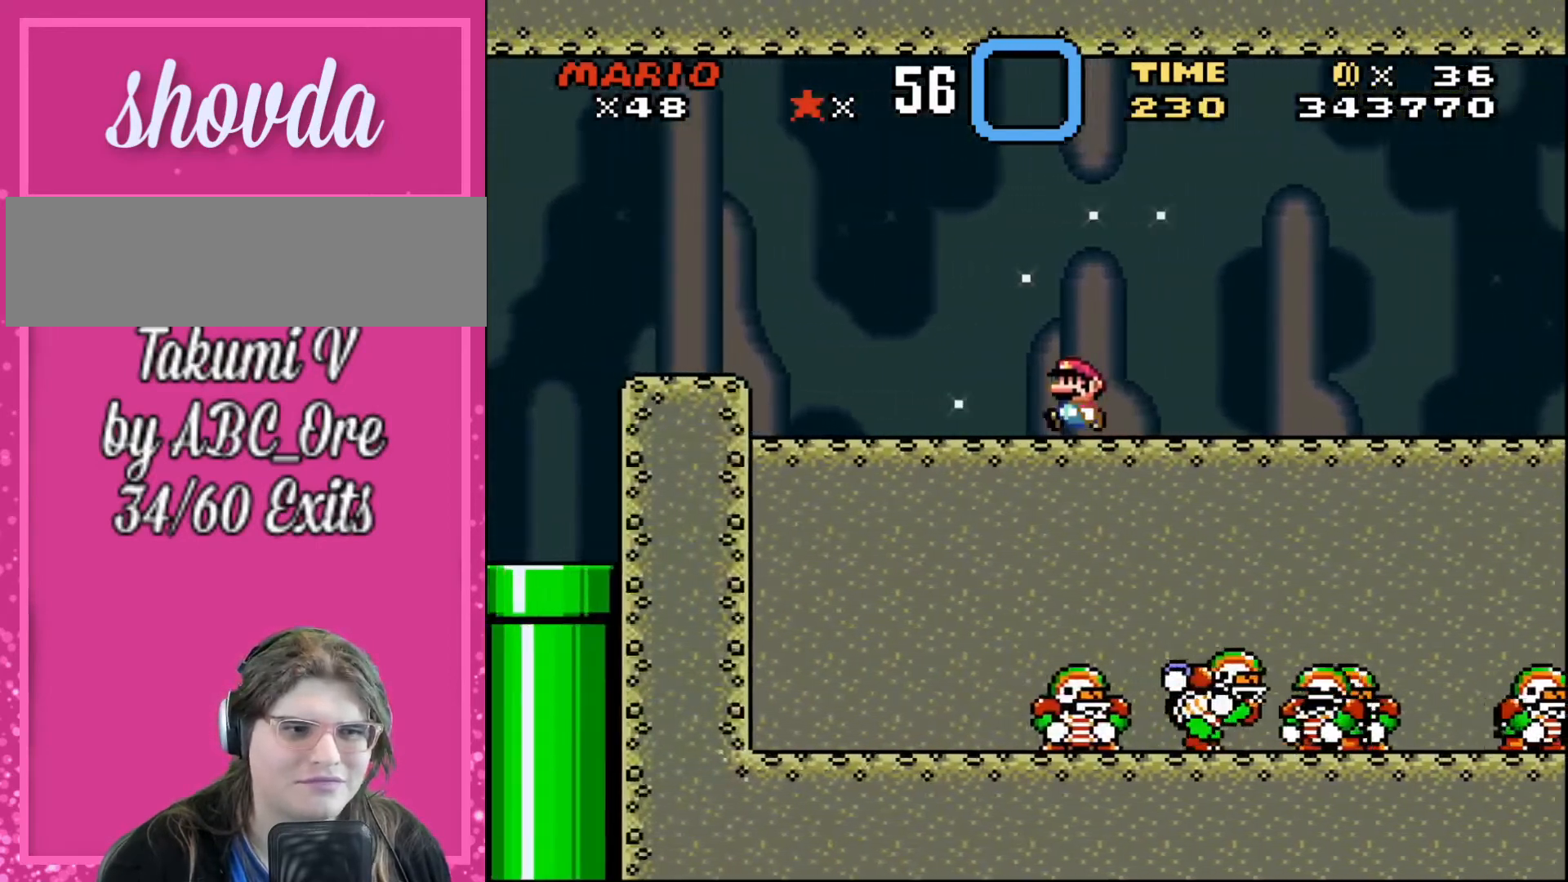
{"buttons": ["DPAD_LEFT"], "events": []}
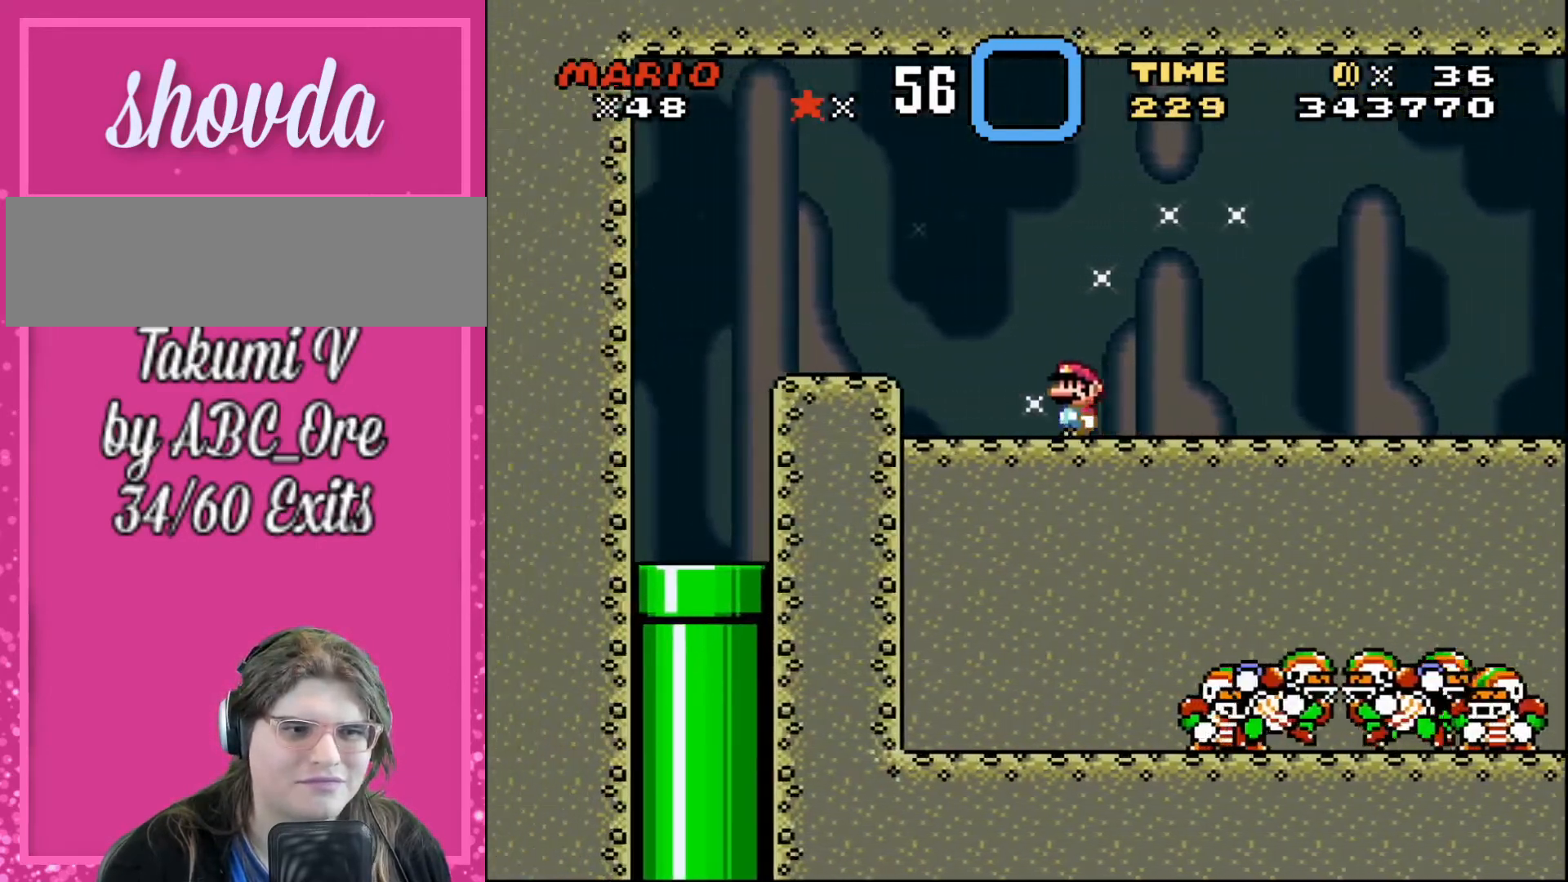
{"buttons": ["DPAD_LEFT"], "events": []}
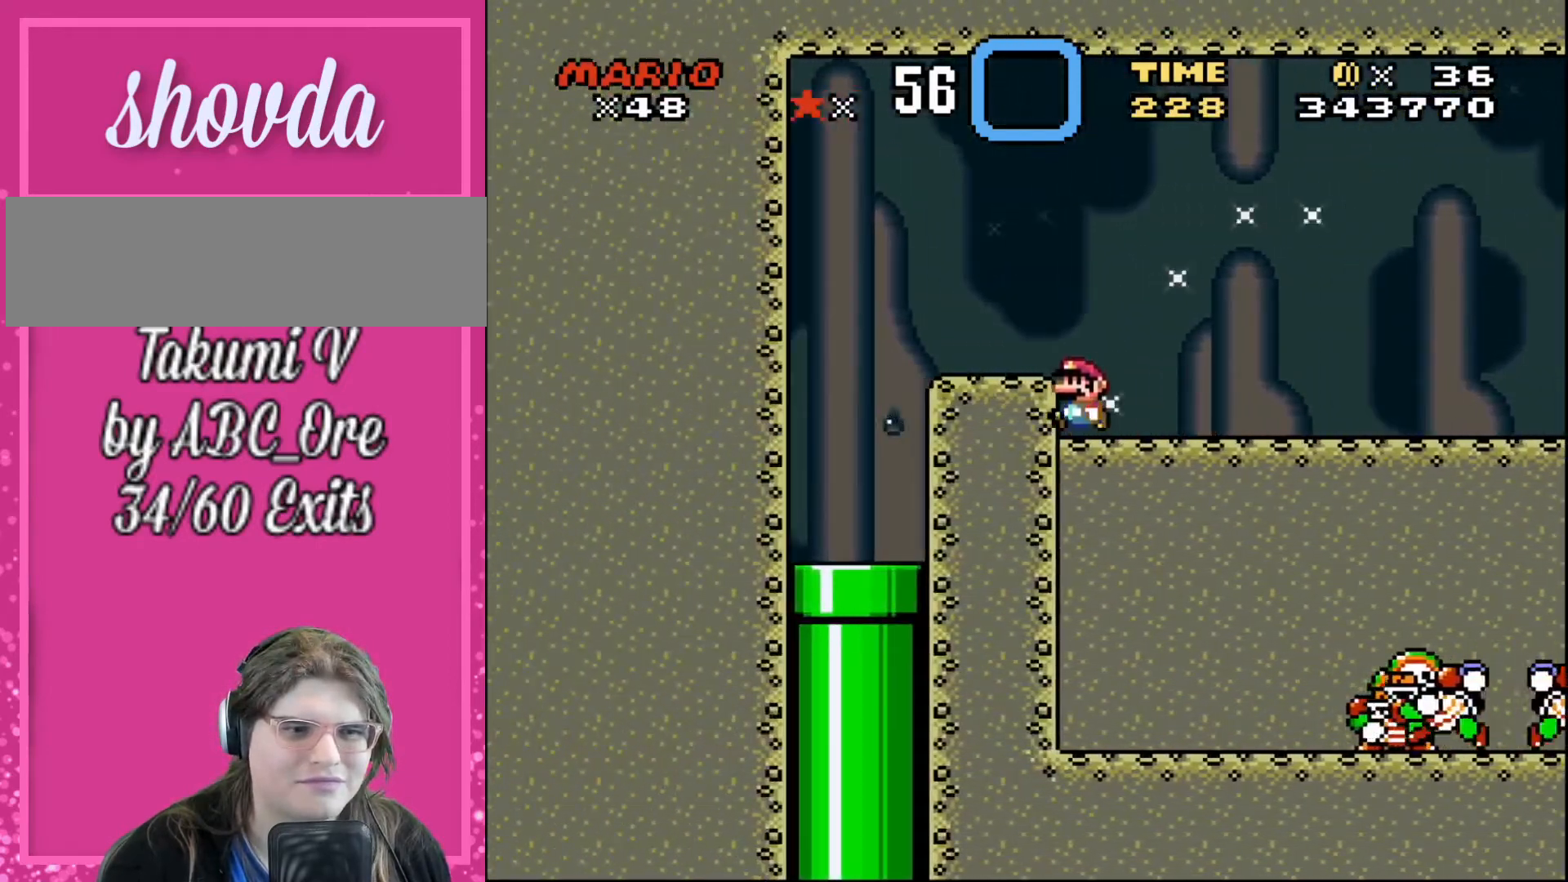
{"buttons": [], "events": [[67, "DPAD_LEFT", "up"]]}